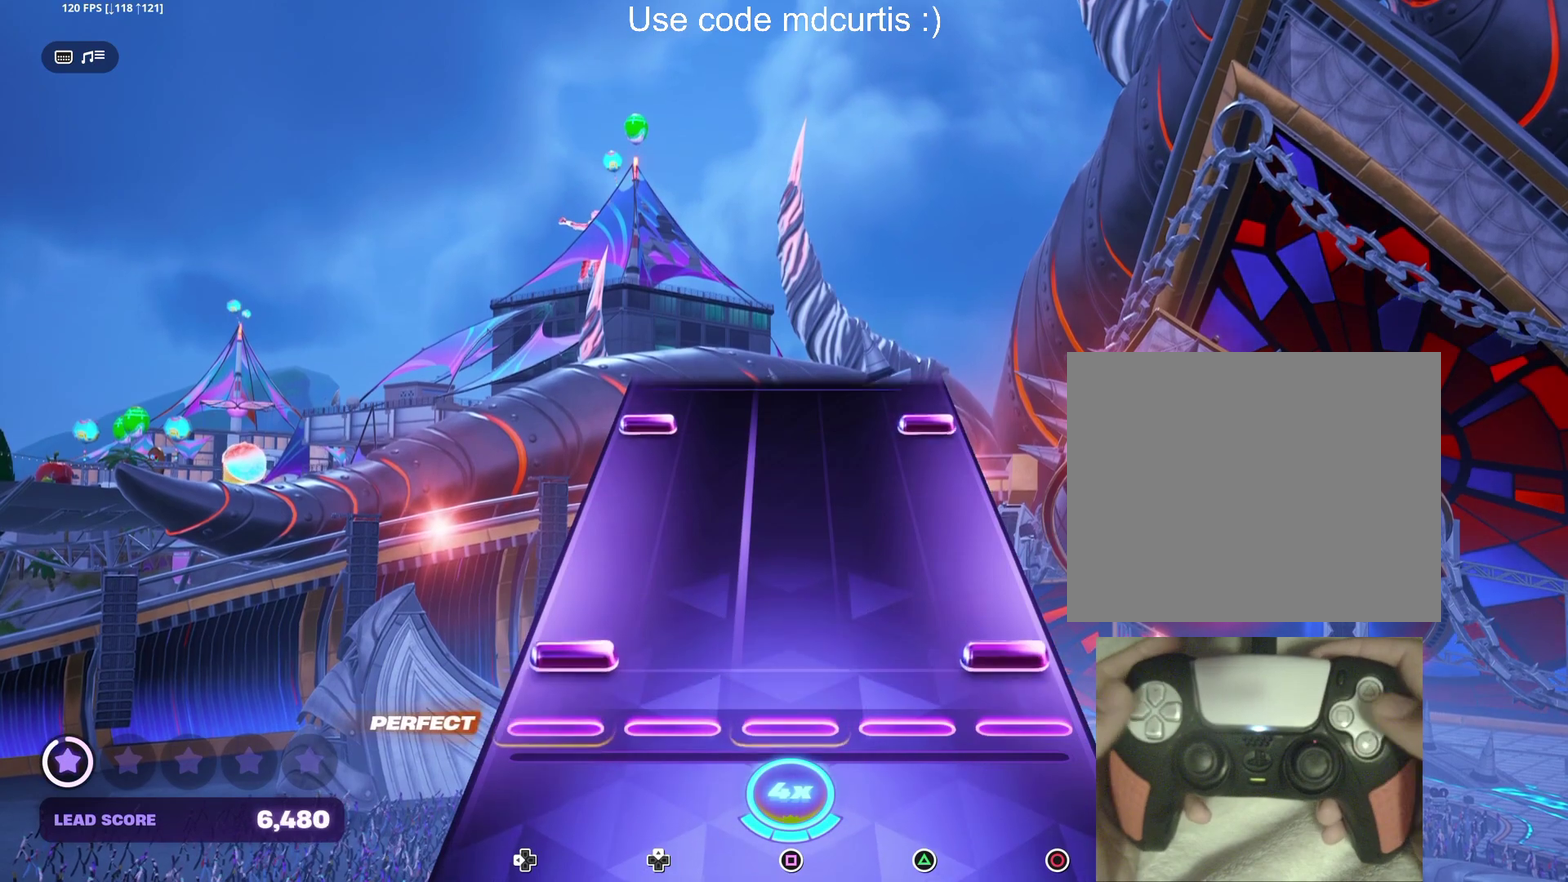
Gameplay with a controller (PlayStation layout); each line is a JSON object with the inputs held at the frame after it. "events" lists button and stick changes between this image and that frame as [ms after this image, input, new state], when the widget could be followed in between. Not read: L3 R3 left_stick right_stick.
{"buttons": ["CIRCLE"], "events": [[50, "DPAD_LEFT", "down"], [67, "CIRCLE", "down"], [167, "CIRCLE", "up"], [167, "DPAD_LEFT", "up"], [400, "CIRCLE", "down"], [400, "DPAD_LEFT", "down"], [500, "DPAD_LEFT", "up"]]}
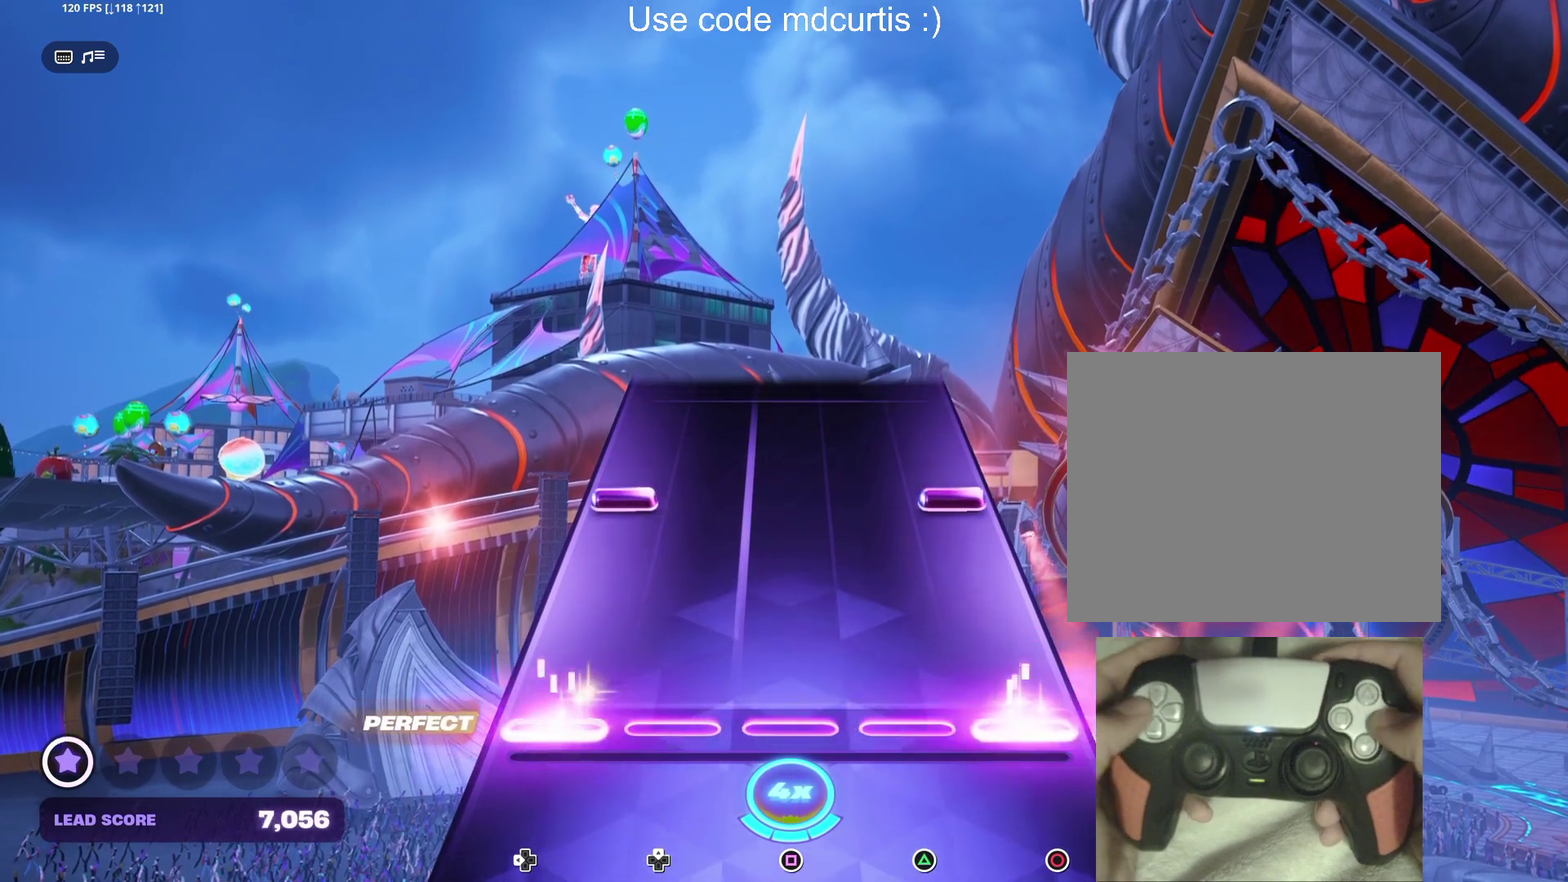
{"buttons": [], "events": [[33, "CIRCLE", "up"], [250, "CIRCLE", "down"], [267, "DPAD_LEFT", "down"], [383, "CIRCLE", "up"], [383, "DPAD_LEFT", "up"]]}
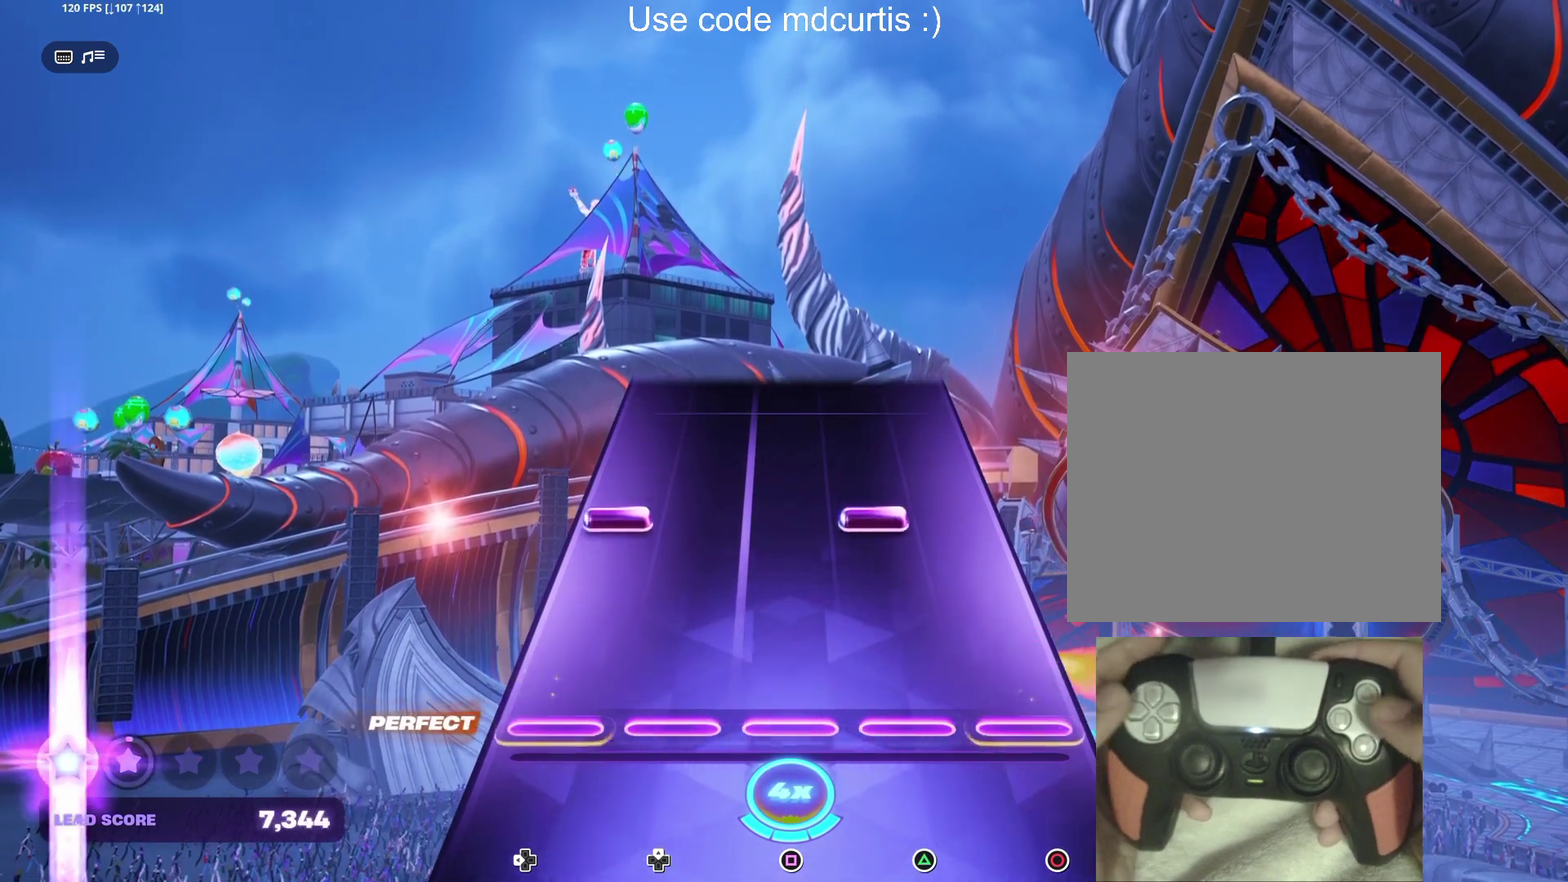
{"buttons": [], "events": [[217, "DPAD_LEFT", "down"], [217, "TRIANGLE", "down"], [333, "DPAD_LEFT", "up"], [333, "TRIANGLE", "up"]]}
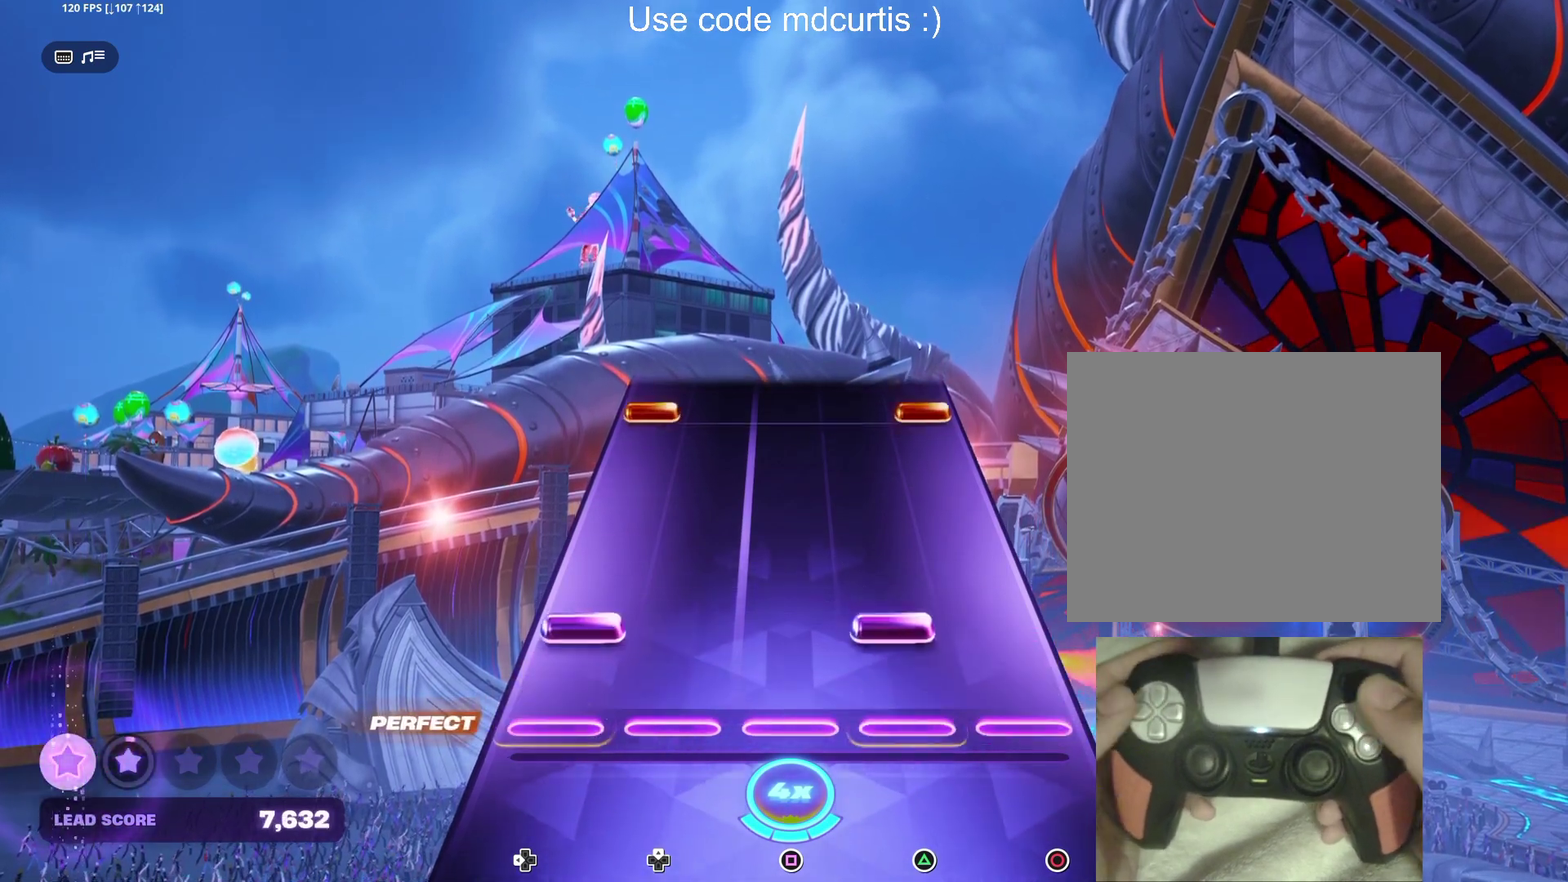
{"buttons": ["CIRCLE", "DPAD_LEFT"], "events": [[83, "DPAD_LEFT", "down"], [83, "TRIANGLE", "down"], [183, "DPAD_LEFT", "up"], [217, "TRIANGLE", "up"], [417, "DPAD_LEFT", "down"], [433, "CIRCLE", "down"]]}
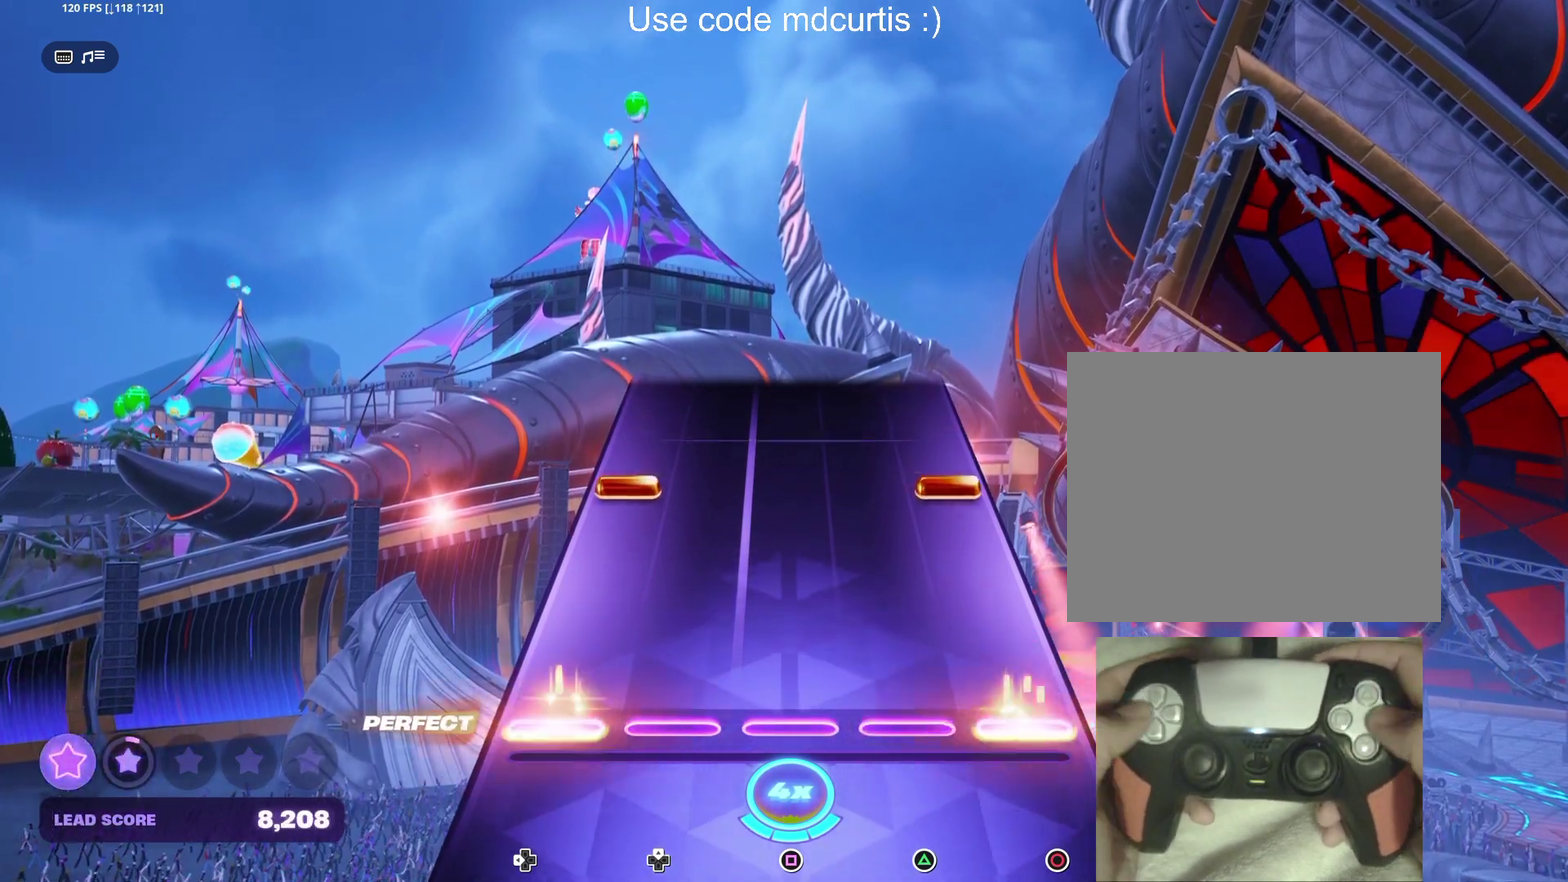
{"buttons": [], "events": [[33, "DPAD_LEFT", "up"], [50, "CIRCLE", "up"], [267, "CIRCLE", "down"], [267, "DPAD_LEFT", "down"], [383, "DPAD_LEFT", "up"], [400, "CIRCLE", "up"]]}
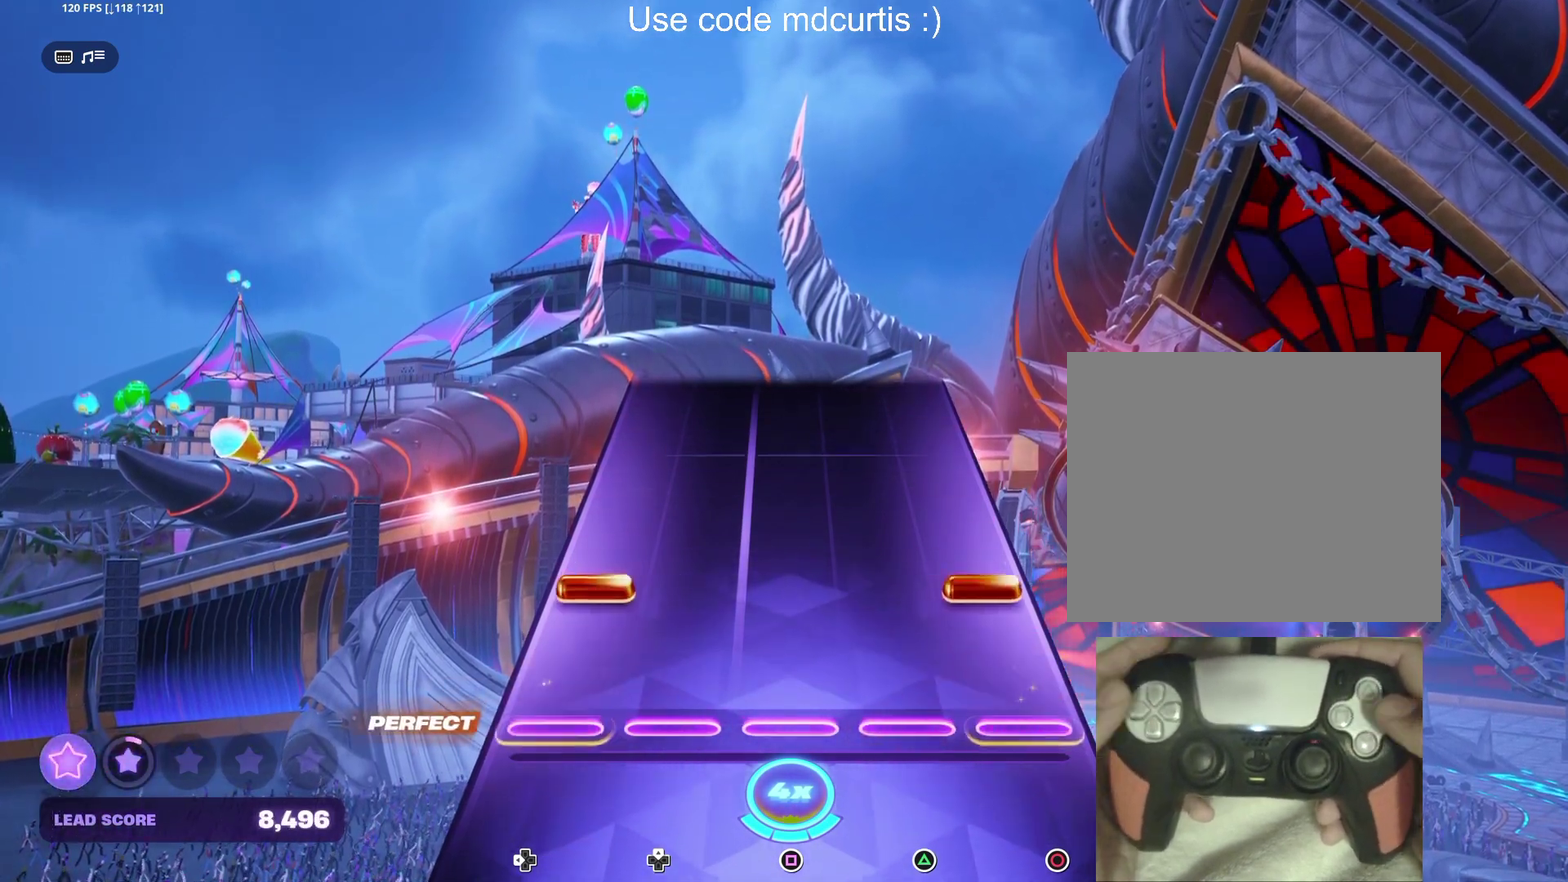
{"buttons": [], "events": [[133, "CIRCLE", "down"], [133, "DPAD_LEFT", "down"], [250, "CIRCLE", "up"], [250, "DPAD_LEFT", "up"]]}
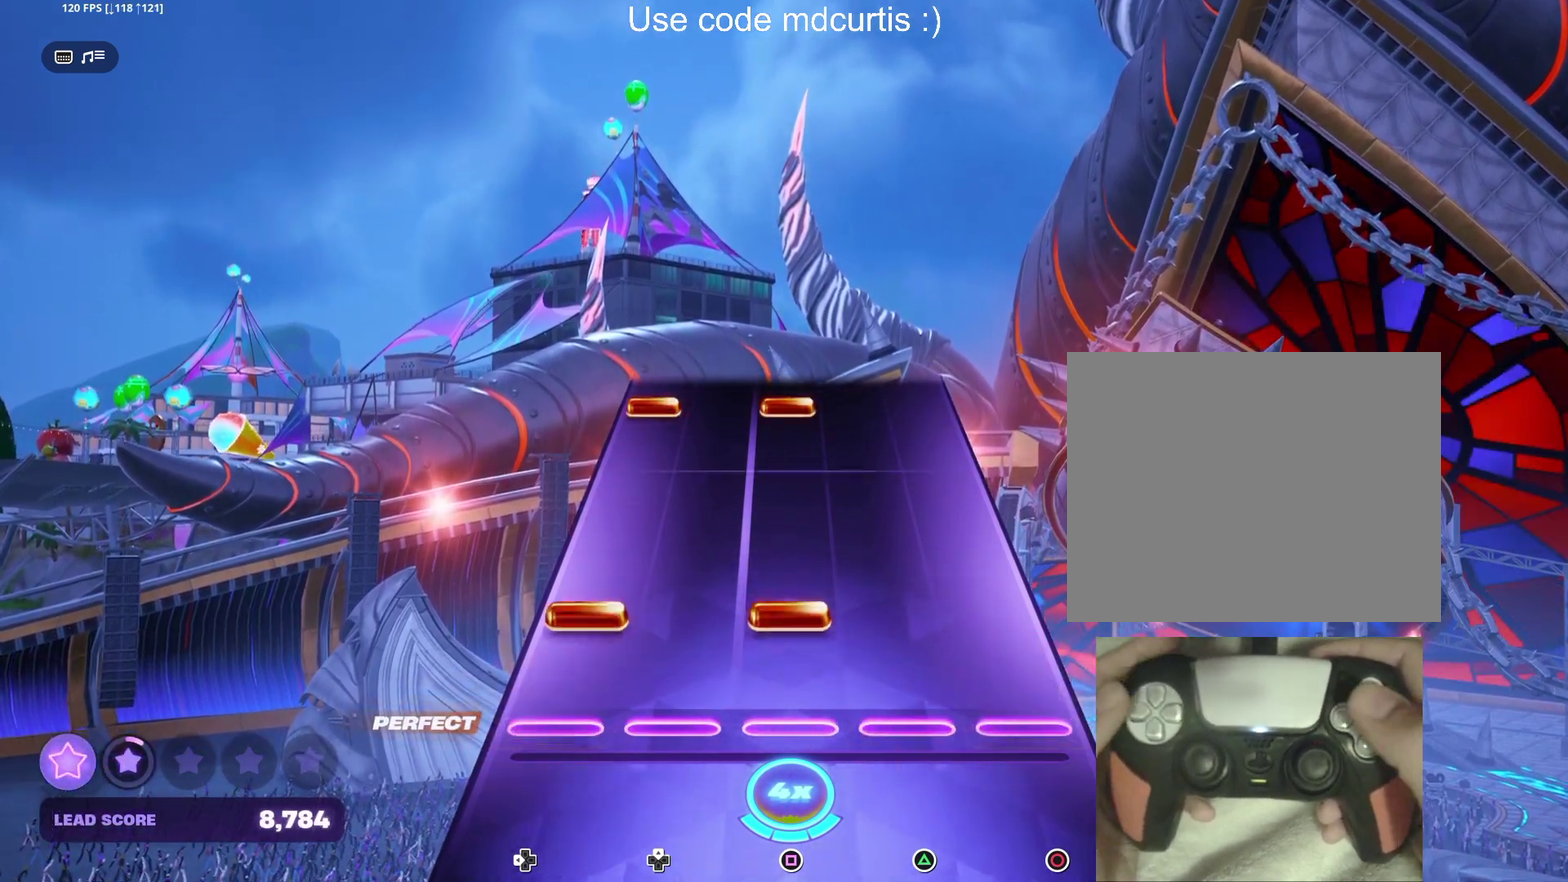
{"buttons": ["SQUARE", "DPAD_LEFT"], "events": [[100, "DPAD_LEFT", "down"], [100, "SQUARE", "down"], [200, "DPAD_LEFT", "up"], [233, "SQUARE", "up"], [450, "DPAD_LEFT", "down"], [450, "SQUARE", "down"]]}
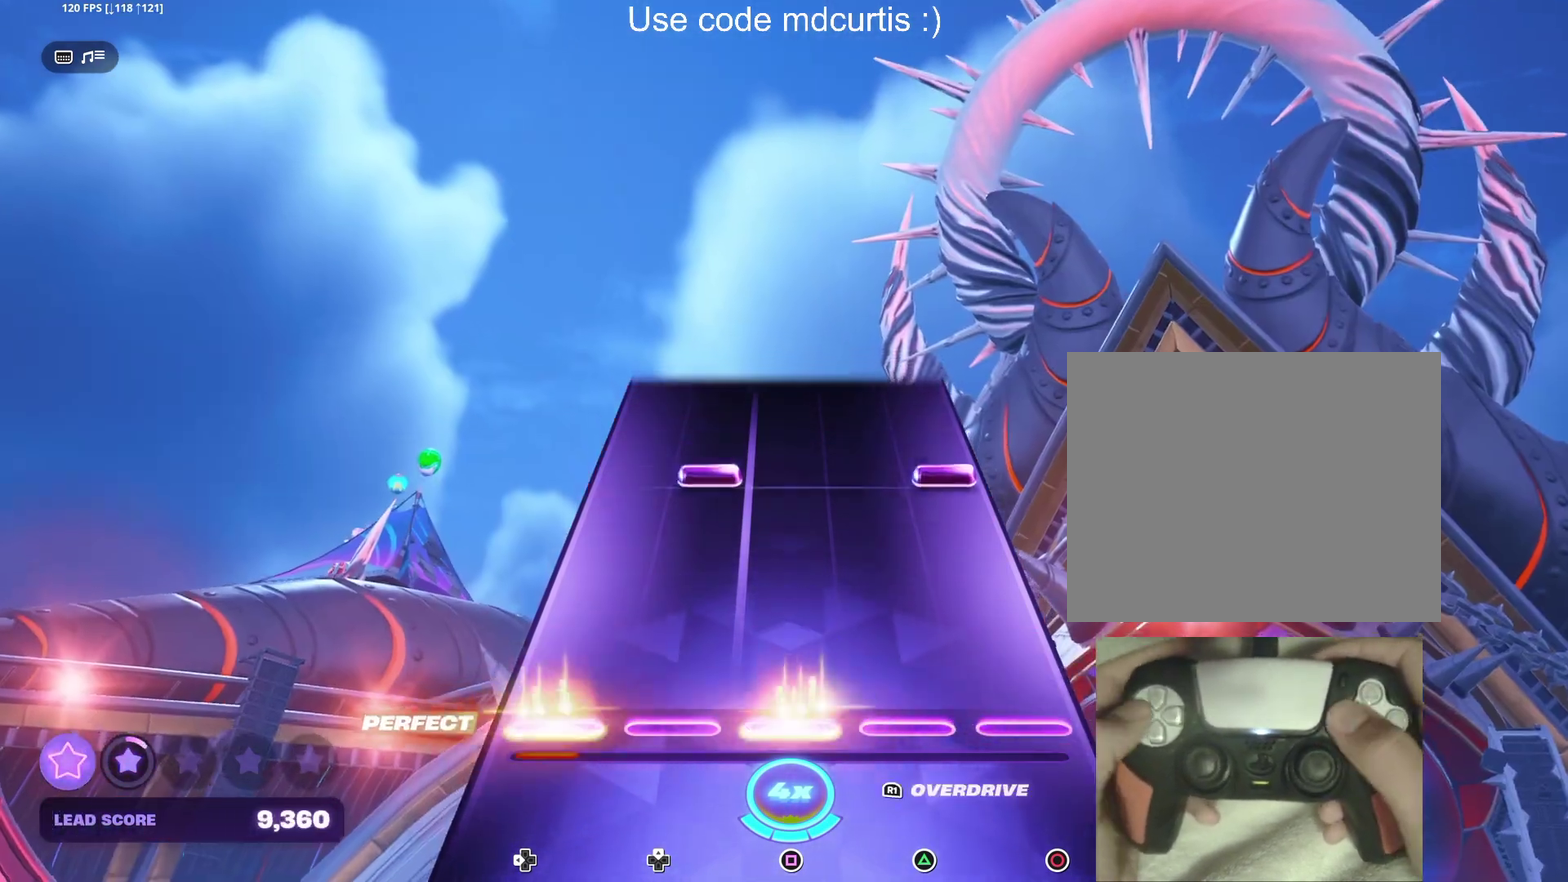
{"buttons": [], "events": [[67, "DPAD_LEFT", "up"], [83, "SQUARE", "up"], [317, "R1", "down"], [417, "R1", "up"]]}
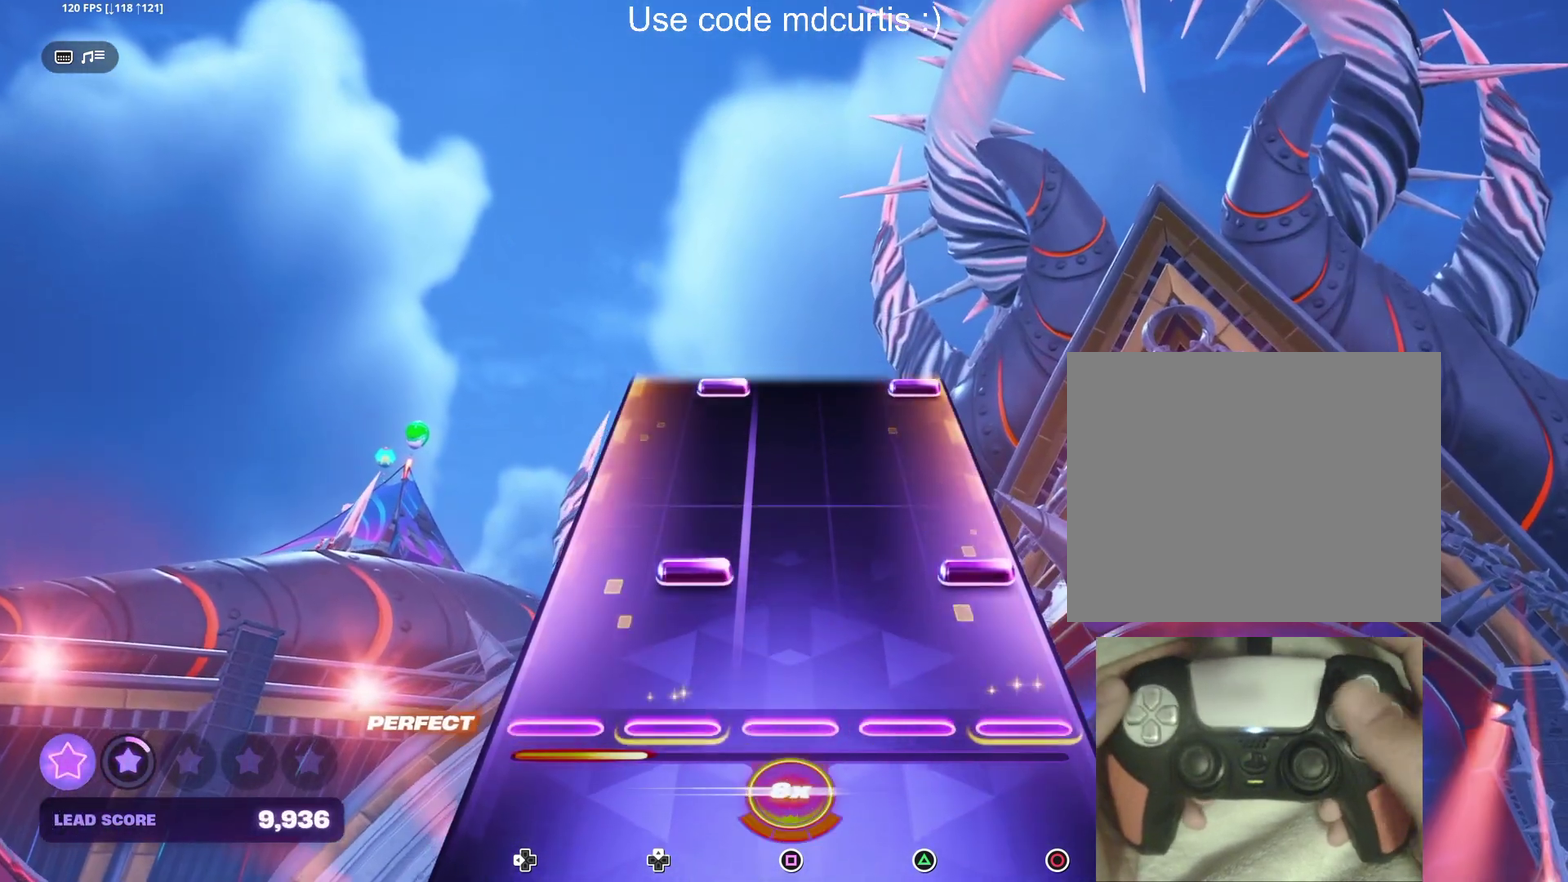
{"buttons": [], "events": [[150, "CIRCLE", "down"], [150, "DPAD_UP", "down"], [267, "CIRCLE", "up"], [267, "DPAD_UP", "up"]]}
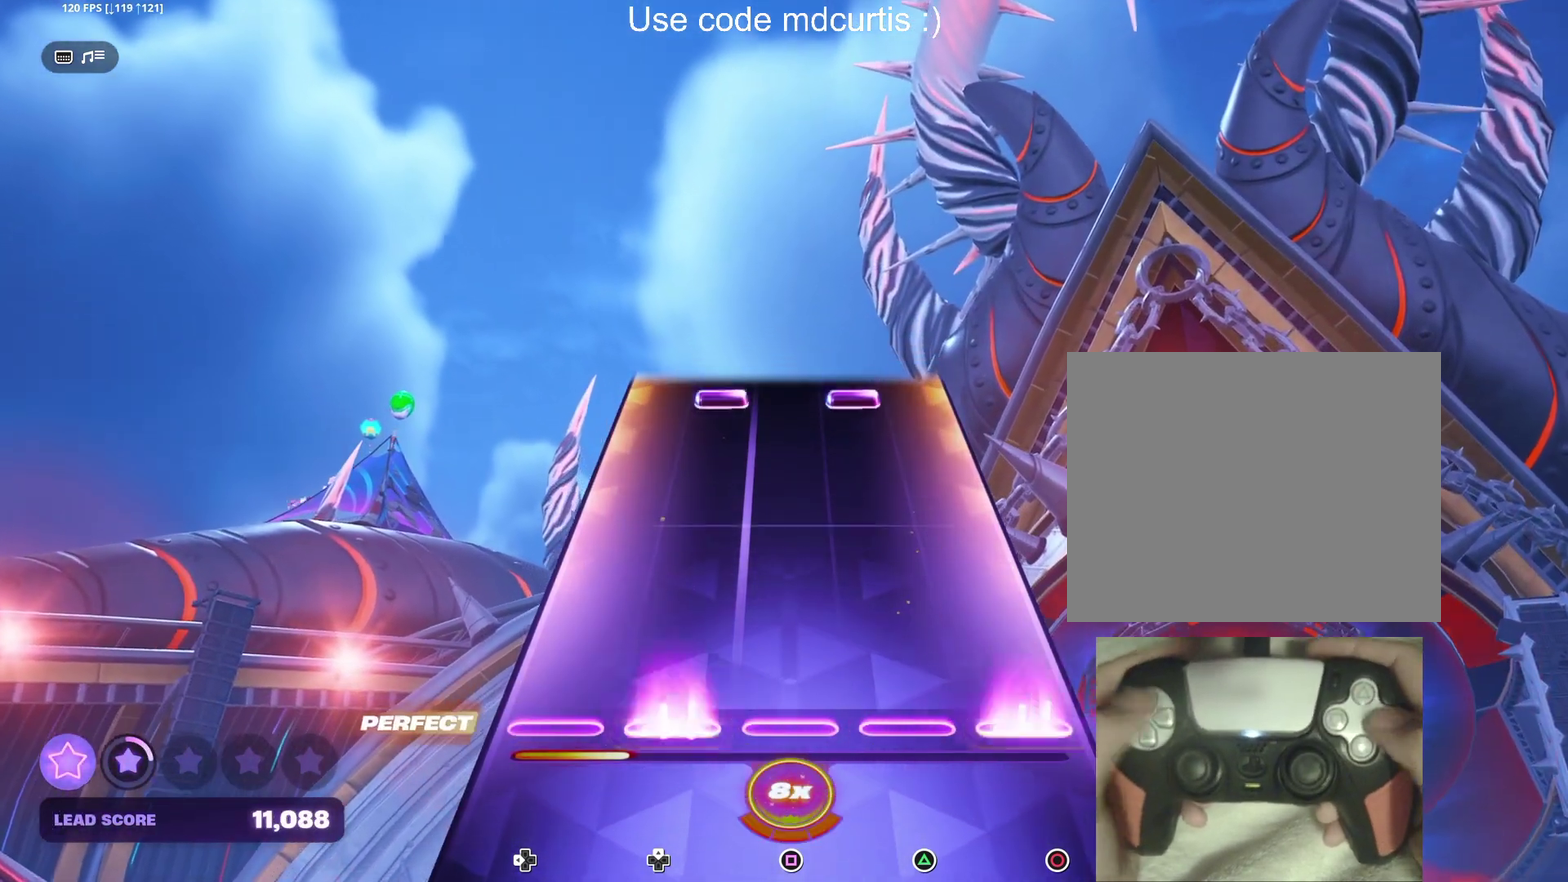
{"buttons": ["TRIANGLE", "DPAD_UP"], "events": [[17, "CIRCLE", "down"], [17, "DPAD_UP", "down"], [117, "CIRCLE", "up"], [117, "DPAD_UP", "up"], [467, "DPAD_UP", "down"], [483, "TRIANGLE", "down"]]}
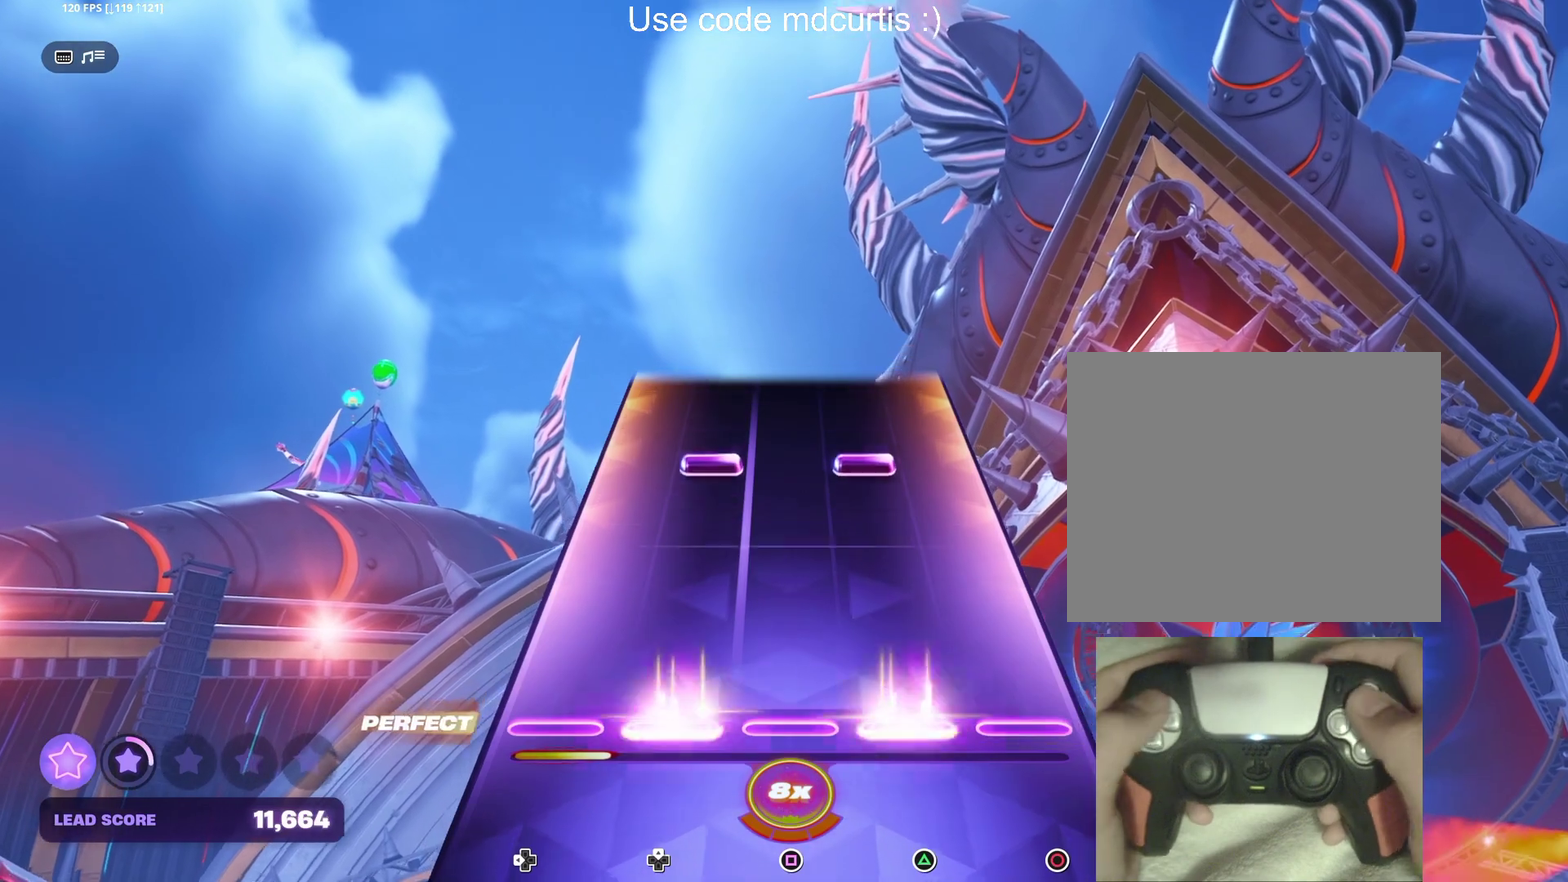
{"buttons": [], "events": [[83, "DPAD_UP", "up"], [83, "TRIANGLE", "up"], [333, "DPAD_UP", "down"], [333, "TRIANGLE", "down"], [450, "DPAD_UP", "up"], [450, "TRIANGLE", "up"]]}
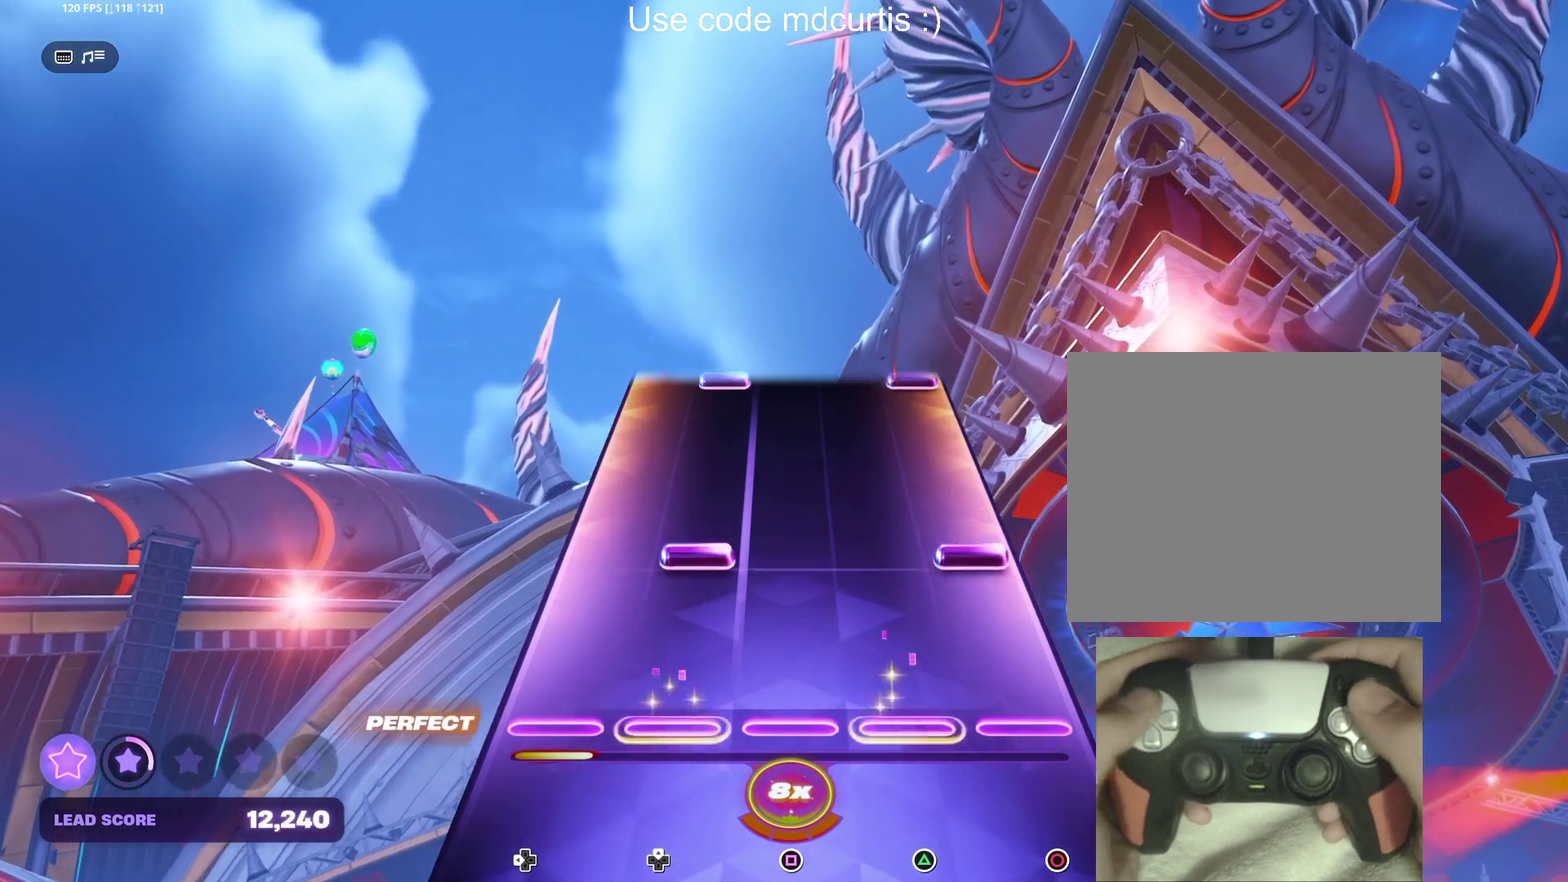
{"buttons": [], "events": [[183, "CIRCLE", "down"], [183, "DPAD_UP", "down"], [283, "DPAD_UP", "up"], [317, "CIRCLE", "up"]]}
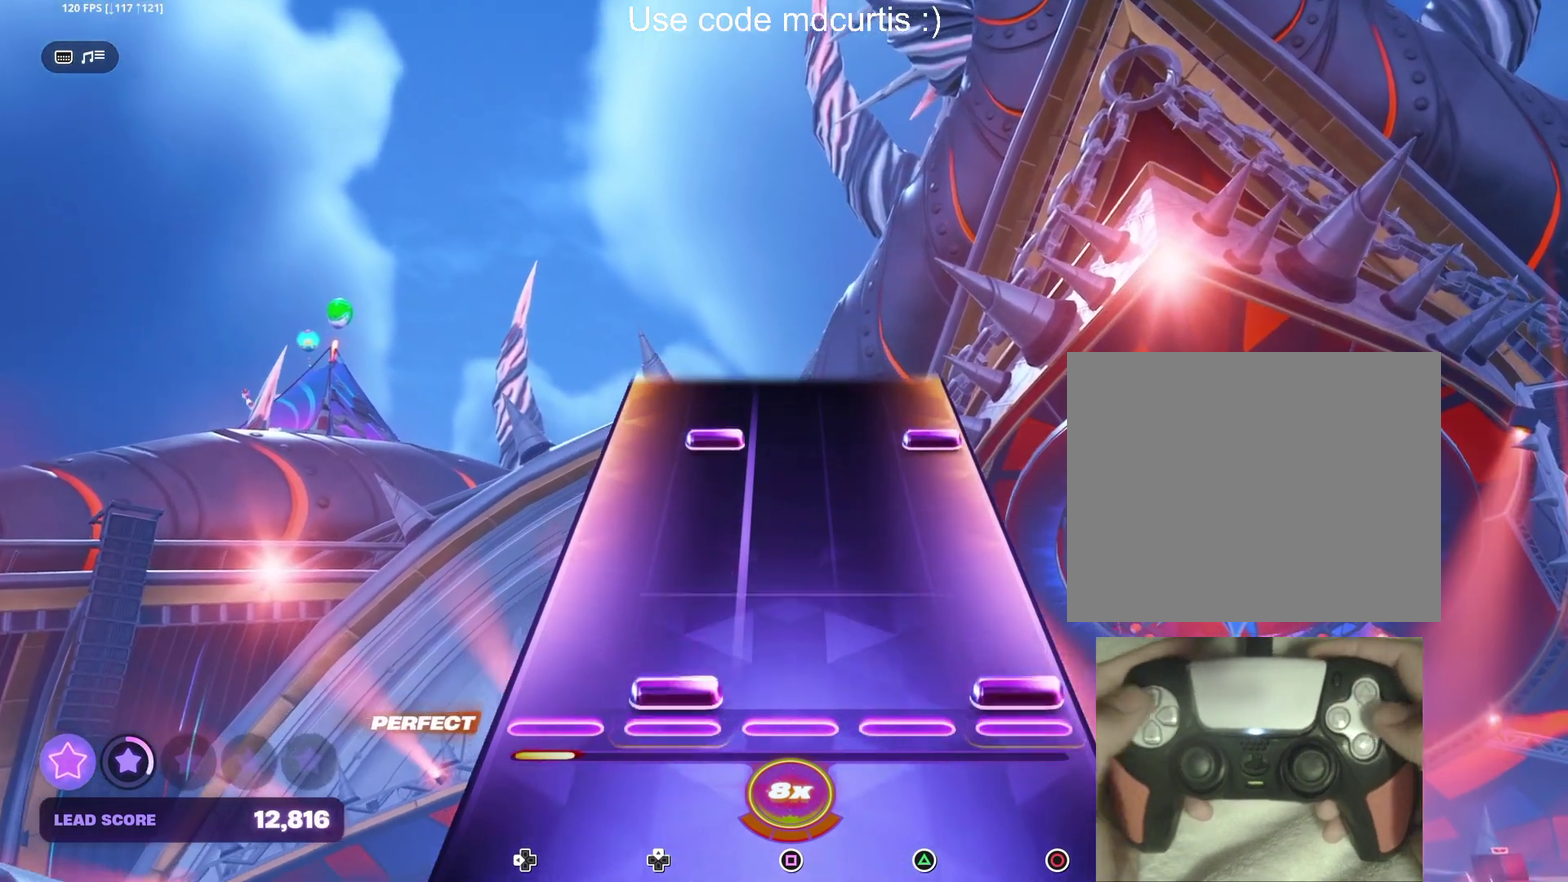
{"buttons": [], "events": [[33, "CIRCLE", "down"], [33, "DPAD_UP", "down"], [133, "DPAD_UP", "up"], [150, "CIRCLE", "up"], [383, "DPAD_UP", "down"], [400, "CIRCLE", "down"], [500, "CIRCLE", "up"], [500, "DPAD_UP", "up"]]}
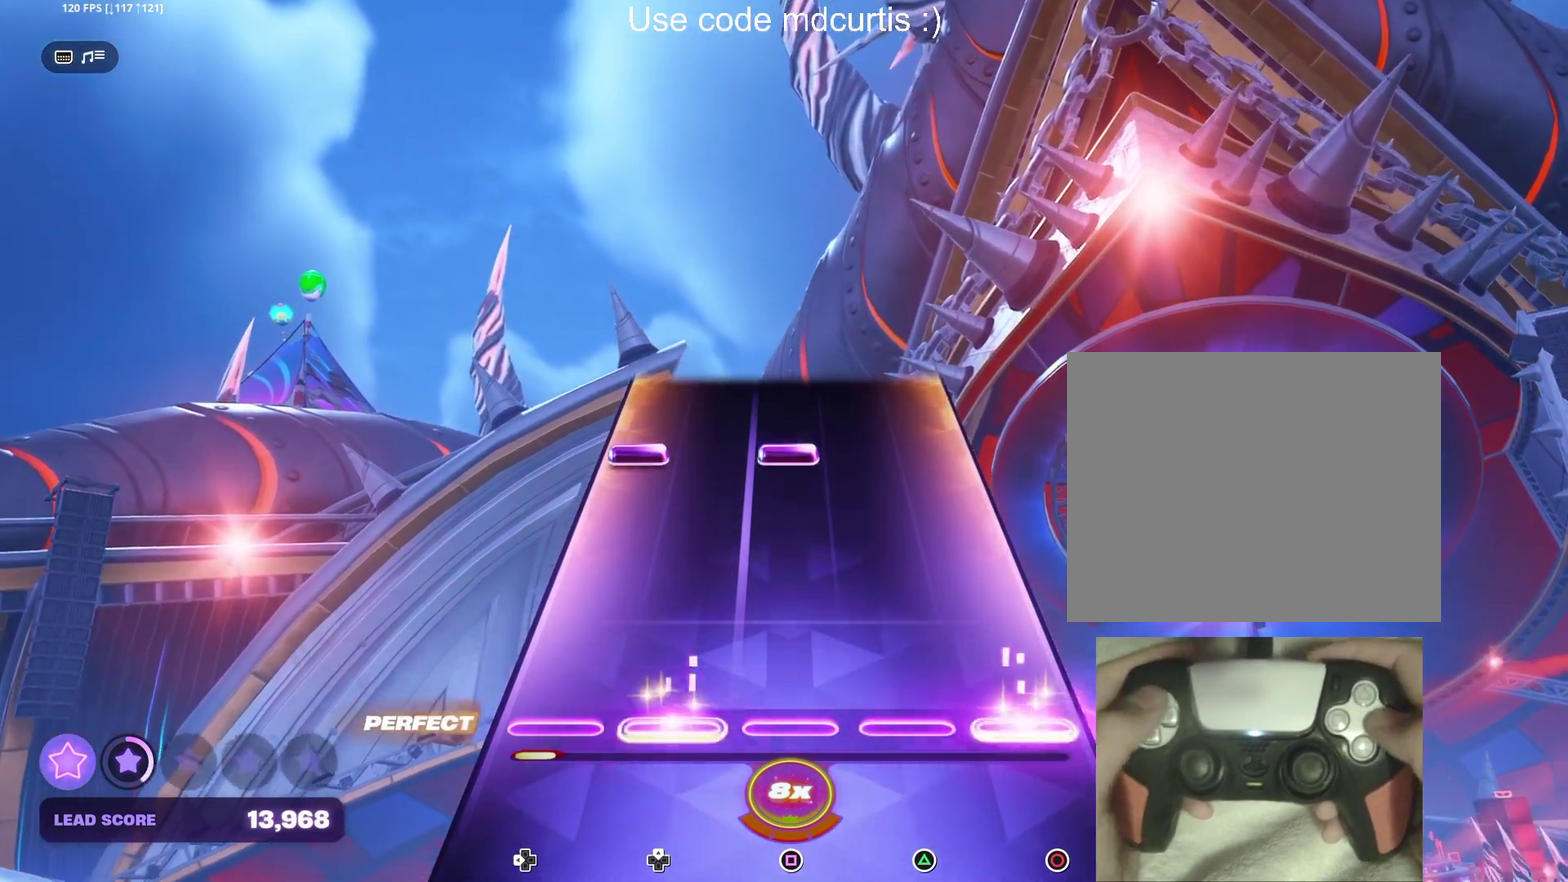
{"buttons": [], "events": [[333, "DPAD_LEFT", "down"], [367, "SQUARE", "down"], [450, "DPAD_LEFT", "up"], [450, "SQUARE", "up"]]}
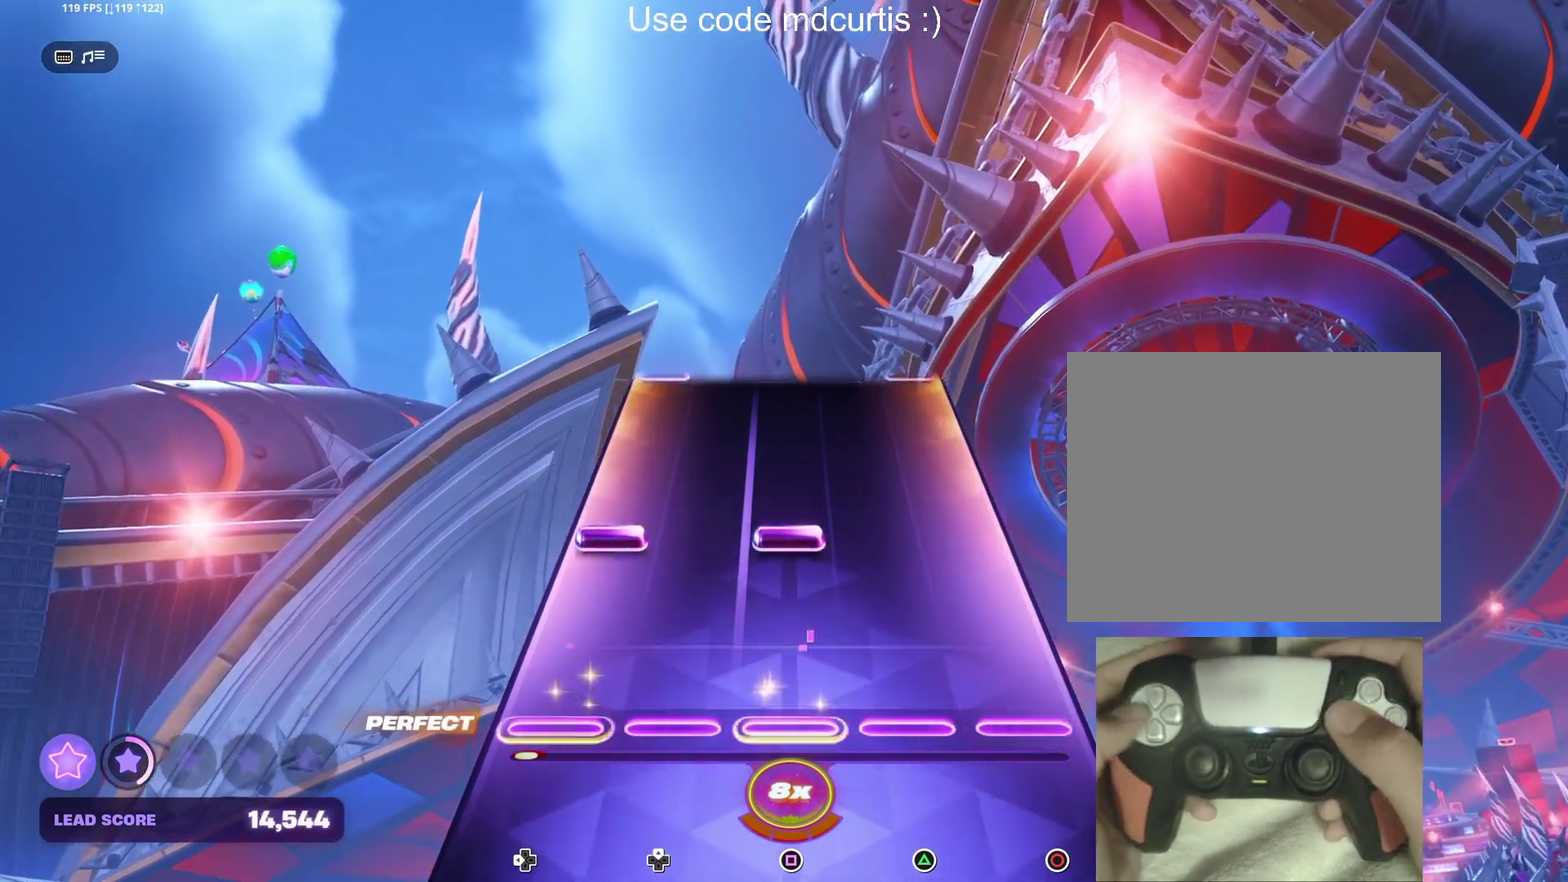
{"buttons": [], "events": [[200, "DPAD_LEFT", "down"], [200, "SQUARE", "down"], [317, "DPAD_LEFT", "up"], [333, "SQUARE", "up"]]}
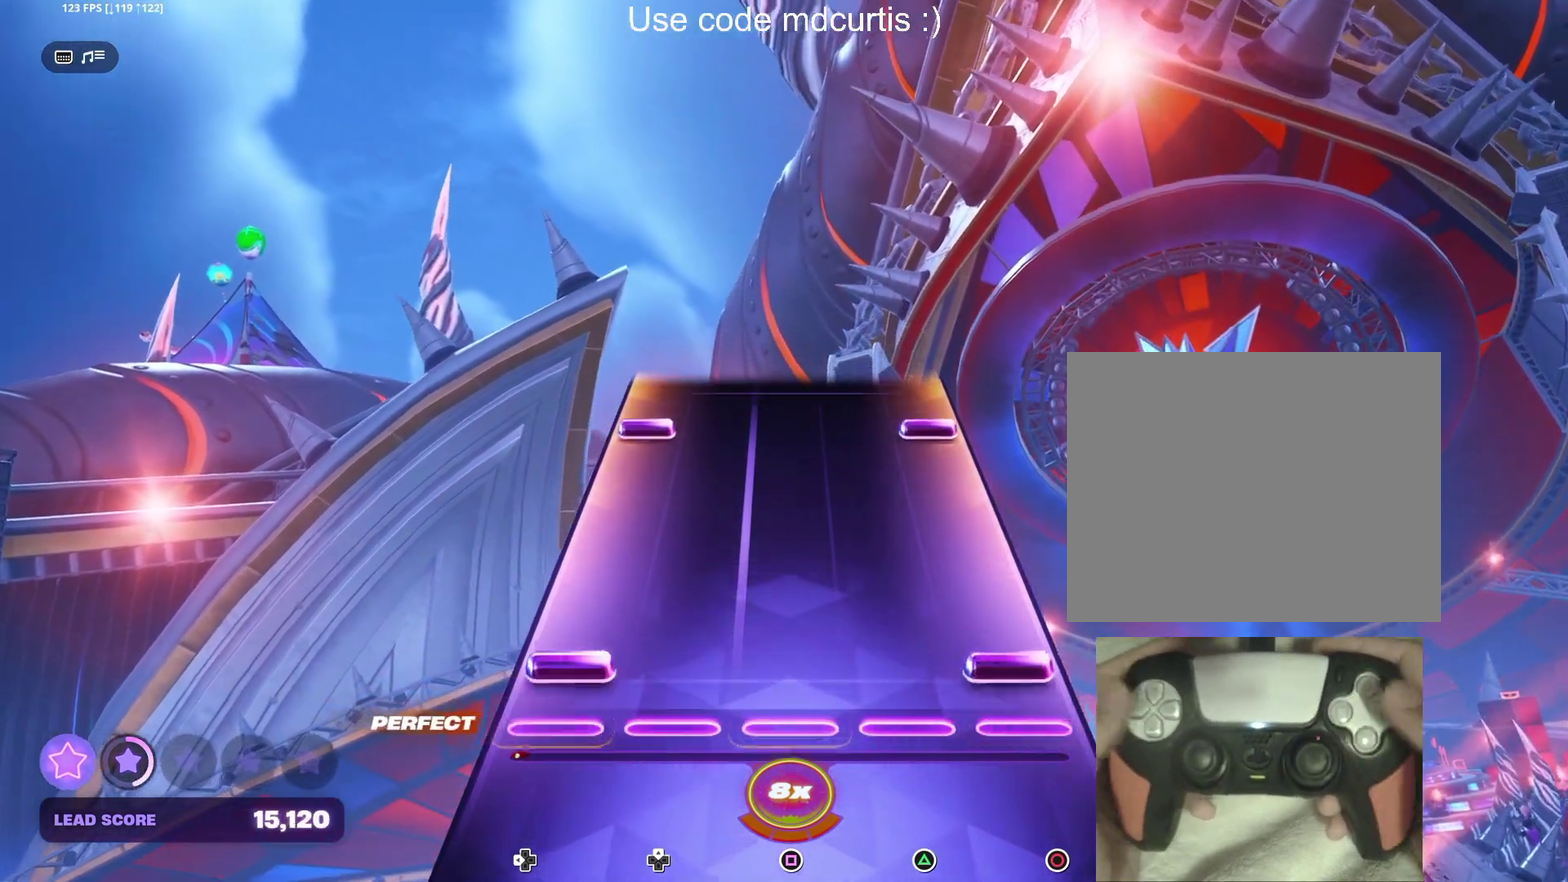
{"buttons": ["CIRCLE", "DPAD_LEFT"], "events": [[33, "CIRCLE", "down"], [33, "DPAD_LEFT", "down"], [150, "CIRCLE", "up"], [150, "DPAD_LEFT", "up"], [400, "CIRCLE", "down"], [400, "DPAD_LEFT", "down"]]}
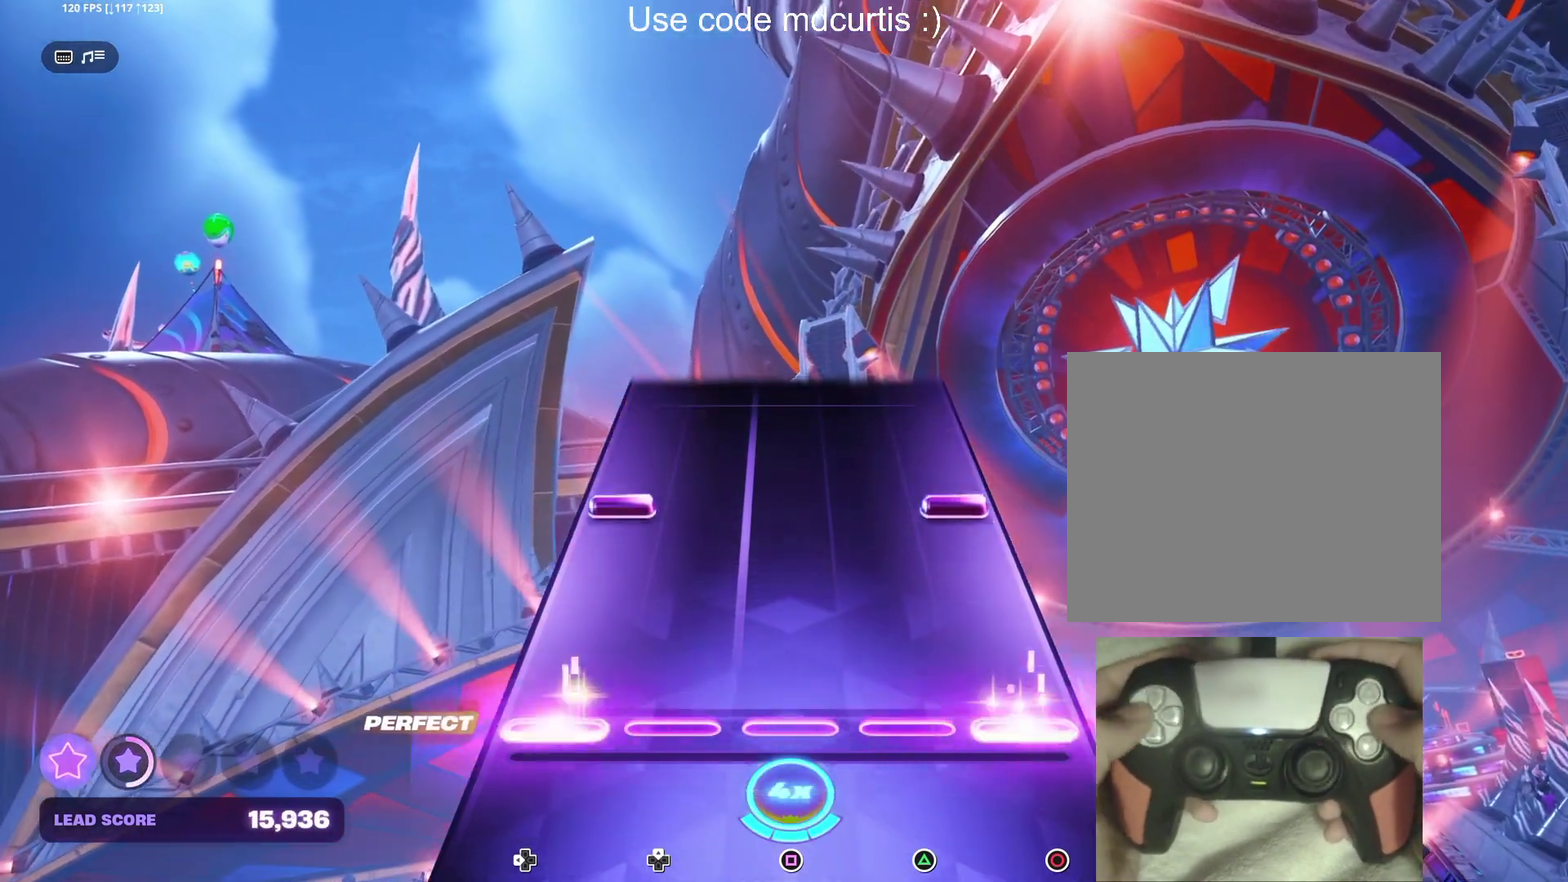
{"buttons": [], "events": [[17, "CIRCLE", "up"], [17, "DPAD_LEFT", "up"], [250, "CIRCLE", "down"], [250, "DPAD_LEFT", "down"], [367, "CIRCLE", "up"], [367, "DPAD_LEFT", "up"]]}
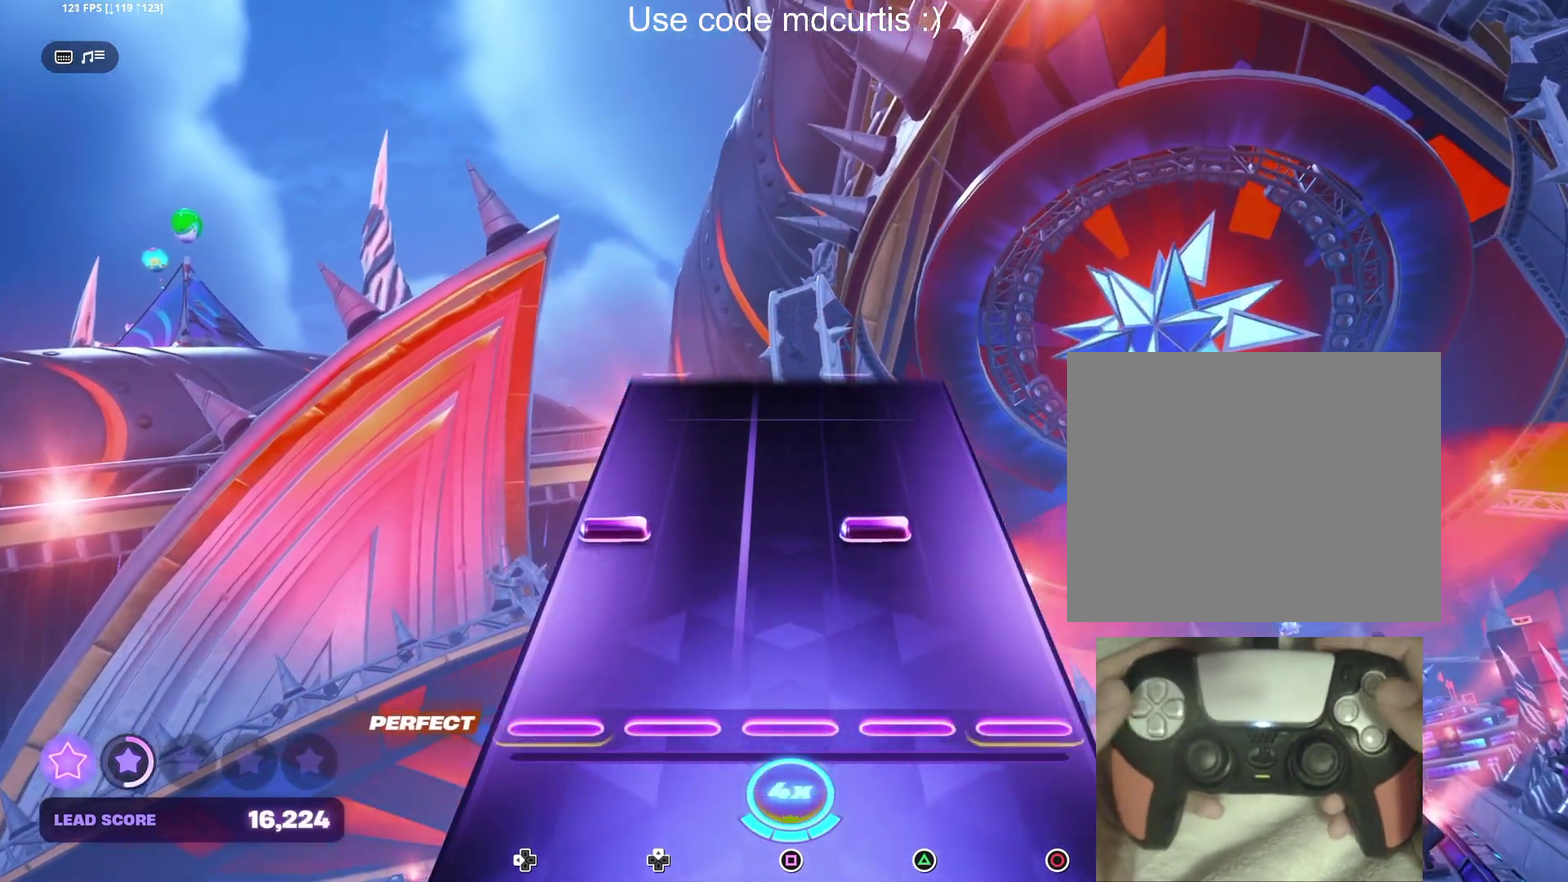
{"buttons": [], "events": [[200, "TRIANGLE", "down"], [217, "DPAD_LEFT", "down"], [317, "DPAD_LEFT", "up"], [333, "TRIANGLE", "up"]]}
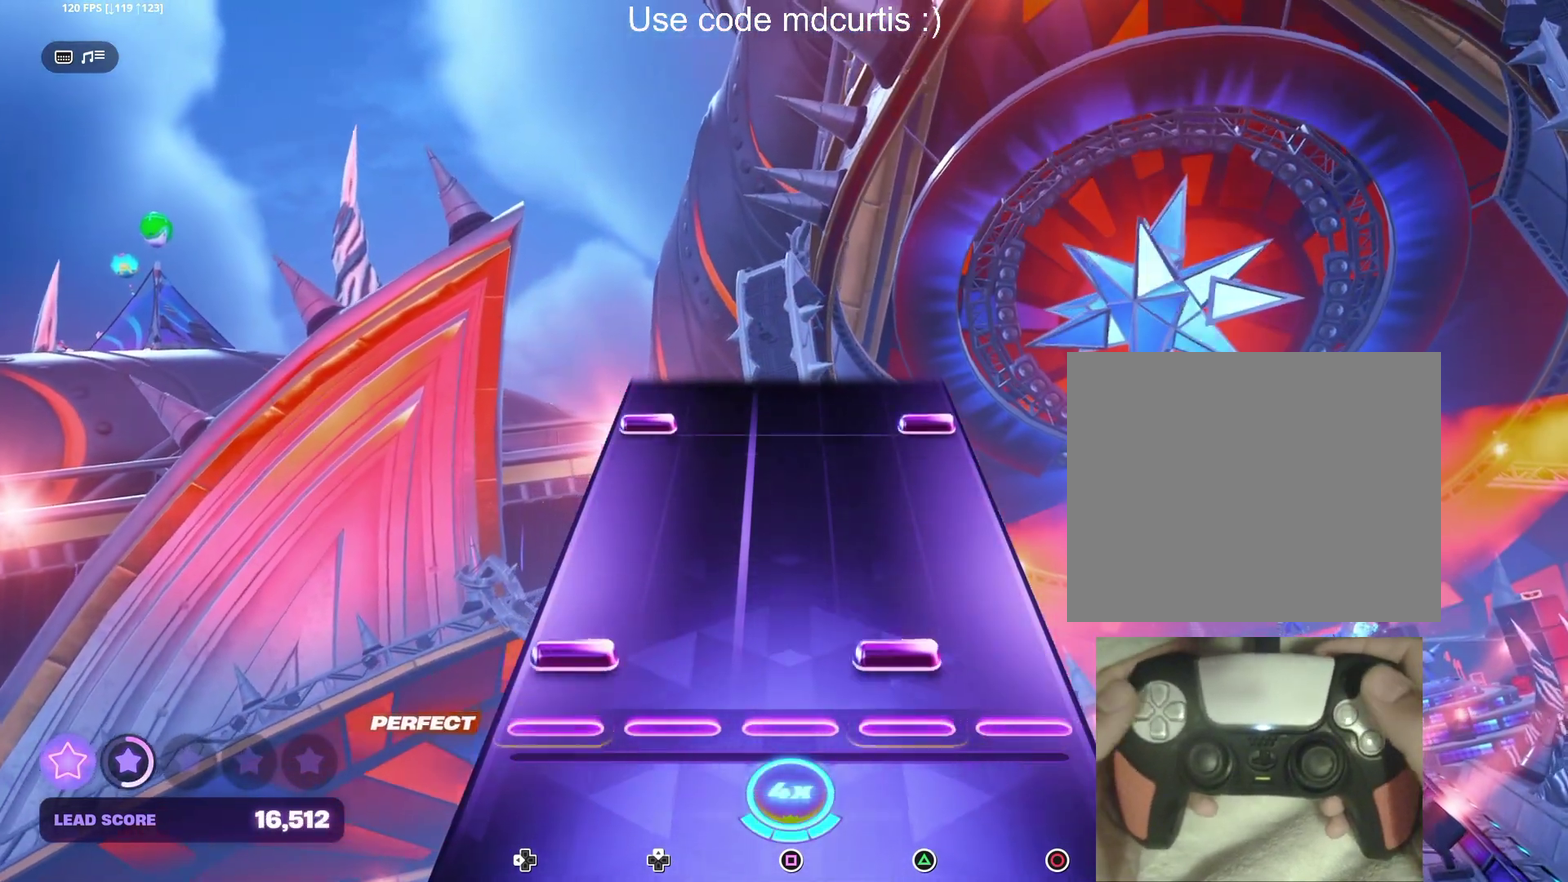
{"buttons": ["CIRCLE", "DPAD_LEFT"], "events": [[67, "DPAD_LEFT", "down"], [67, "TRIANGLE", "down"], [183, "DPAD_LEFT", "up"], [200, "TRIANGLE", "up"], [400, "CIRCLE", "down"], [400, "DPAD_LEFT", "down"]]}
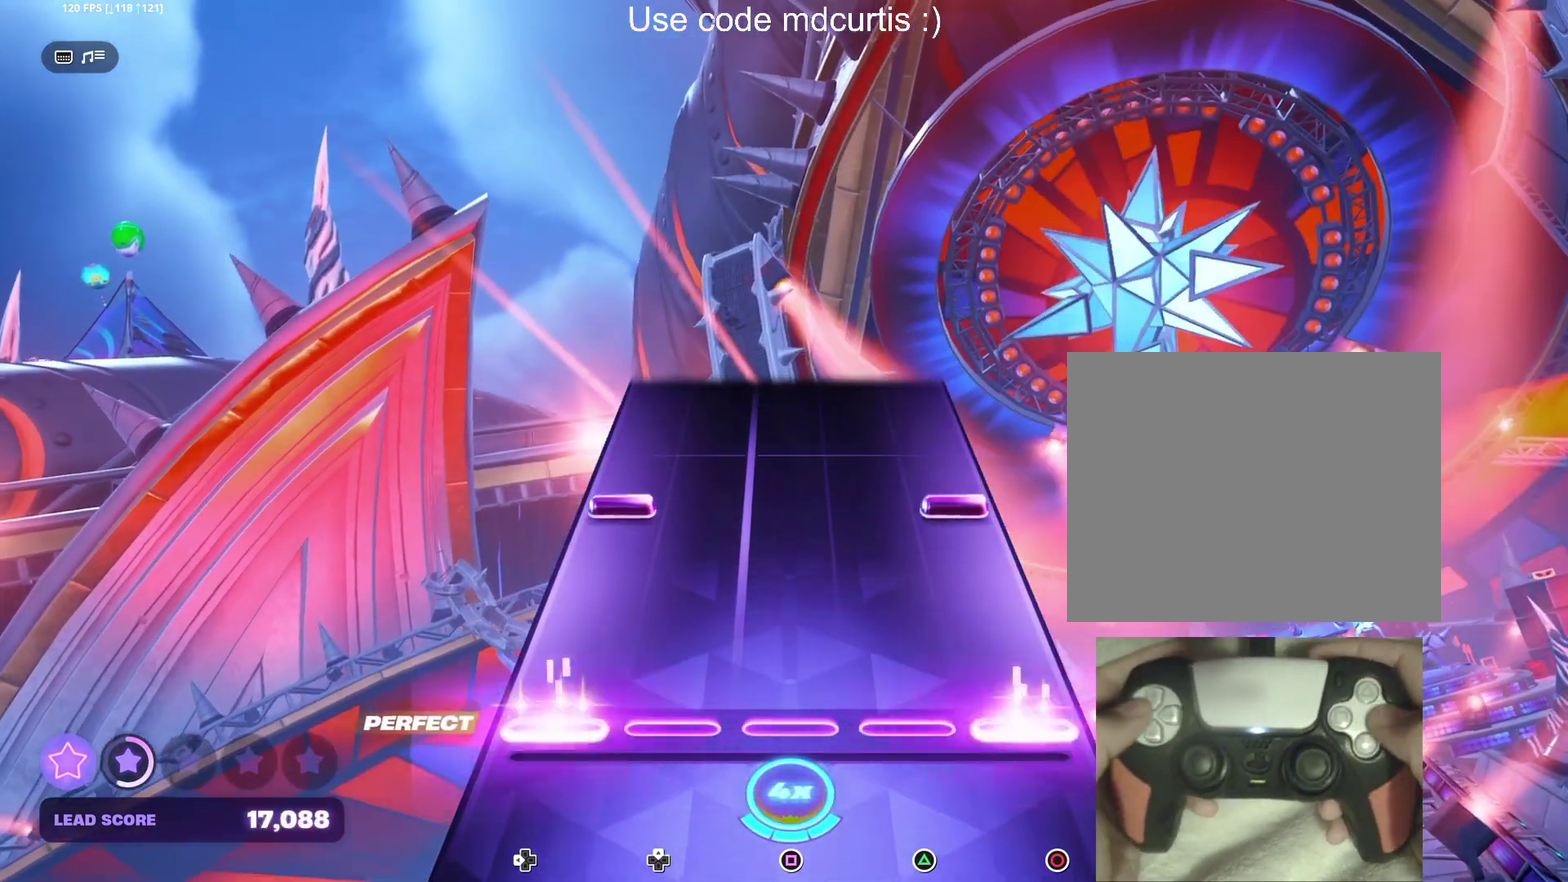
{"buttons": [], "events": [[17, "CIRCLE", "up"], [17, "DPAD_LEFT", "up"], [250, "CIRCLE", "down"], [250, "DPAD_LEFT", "down"], [367, "DPAD_LEFT", "up"], [383, "CIRCLE", "up"]]}
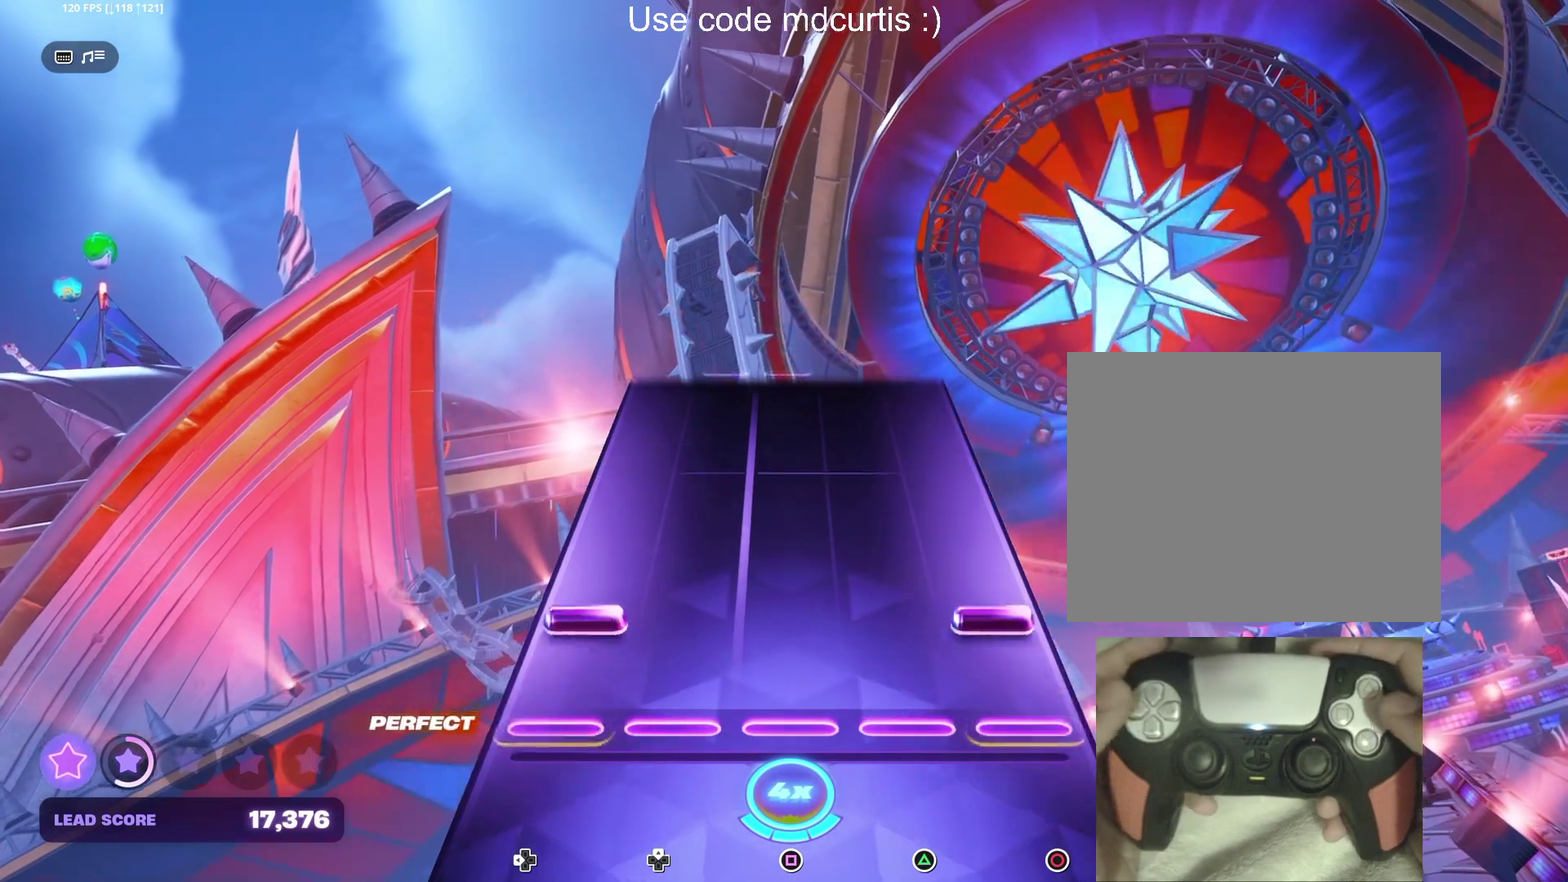
{"buttons": [], "events": [[100, "CIRCLE", "down"], [100, "DPAD_LEFT", "down"], [217, "DPAD_LEFT", "up"], [233, "CIRCLE", "up"]]}
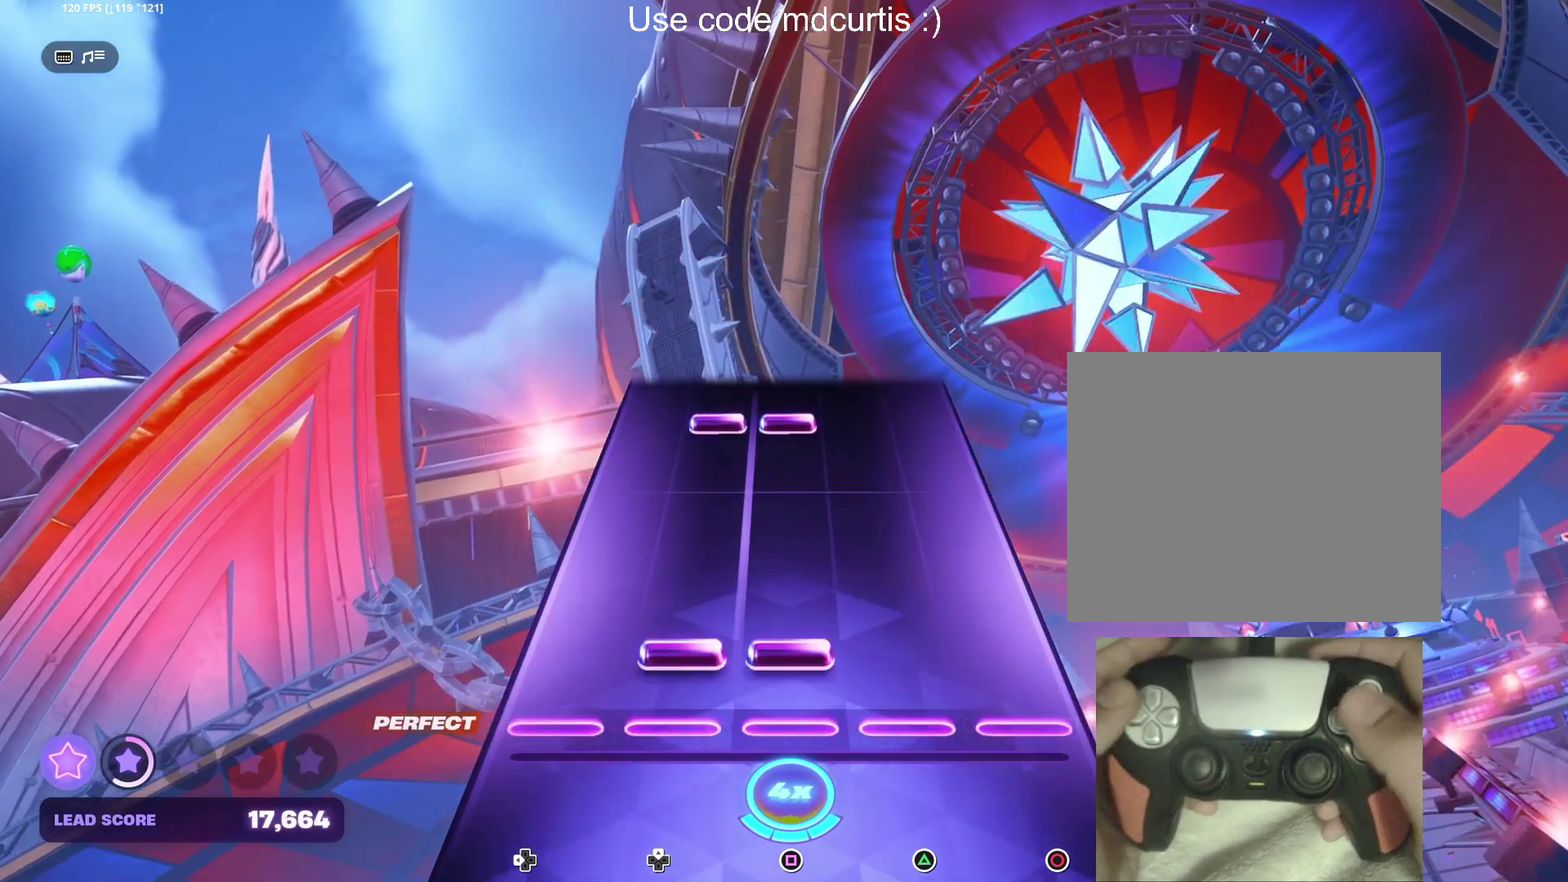
{"buttons": ["SQUARE", "DPAD_UP"], "events": [[67, "DPAD_UP", "down"], [67, "SQUARE", "down"], [183, "DPAD_UP", "up"], [200, "SQUARE", "up"], [417, "DPAD_UP", "down"], [417, "SQUARE", "down"]]}
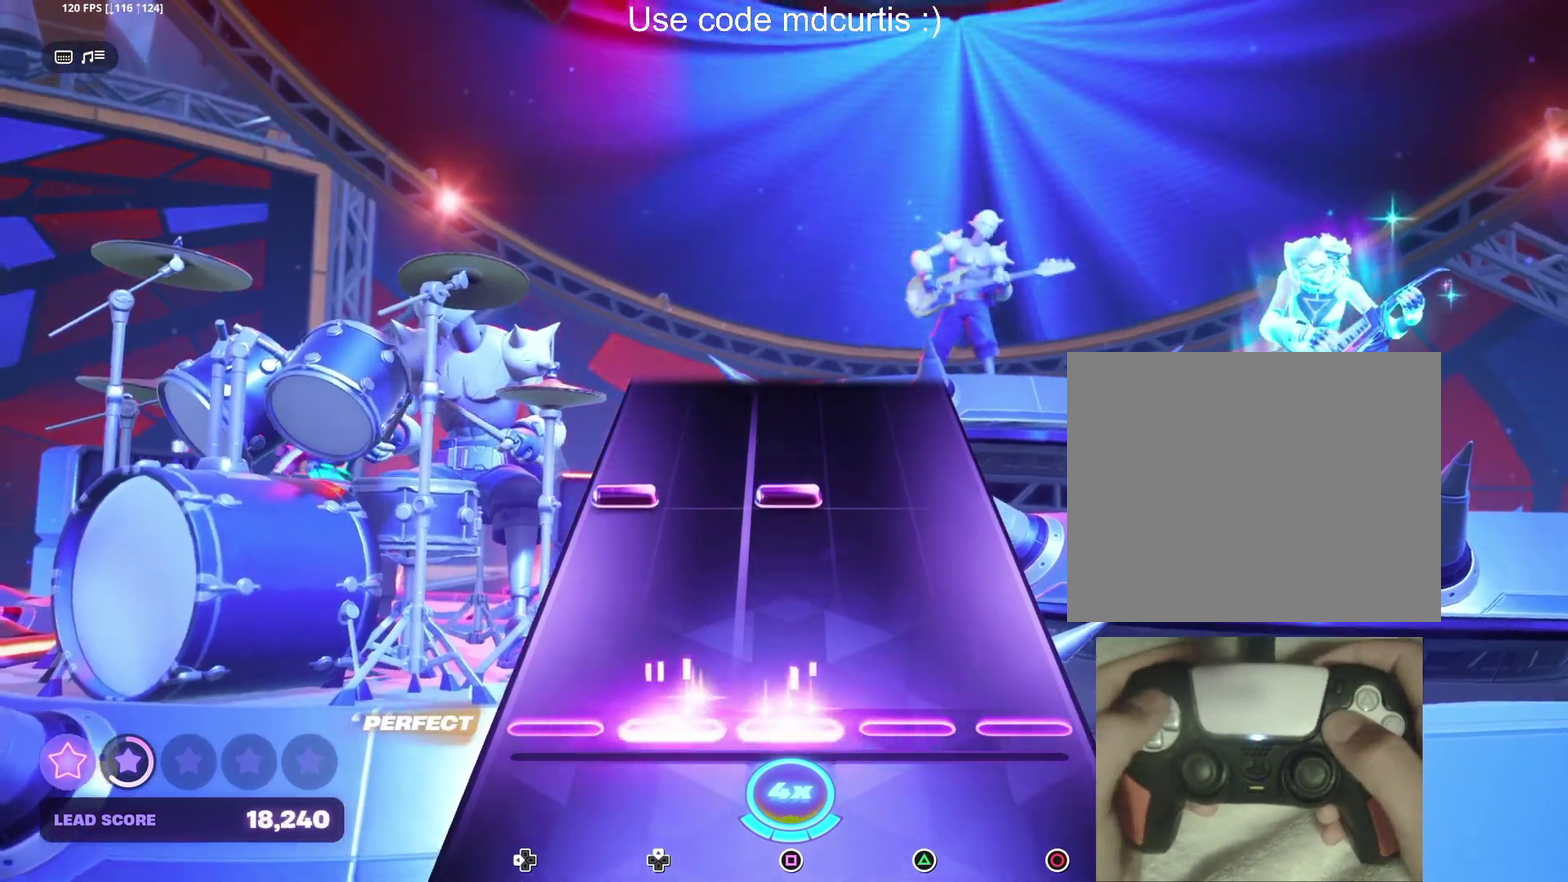
{"buttons": [], "events": [[17, "DPAD_UP", "up"], [50, "SQUARE", "up"], [267, "SQUARE", "down"], [283, "DPAD_LEFT", "down"], [400, "DPAD_LEFT", "up"], [400, "SQUARE", "up"]]}
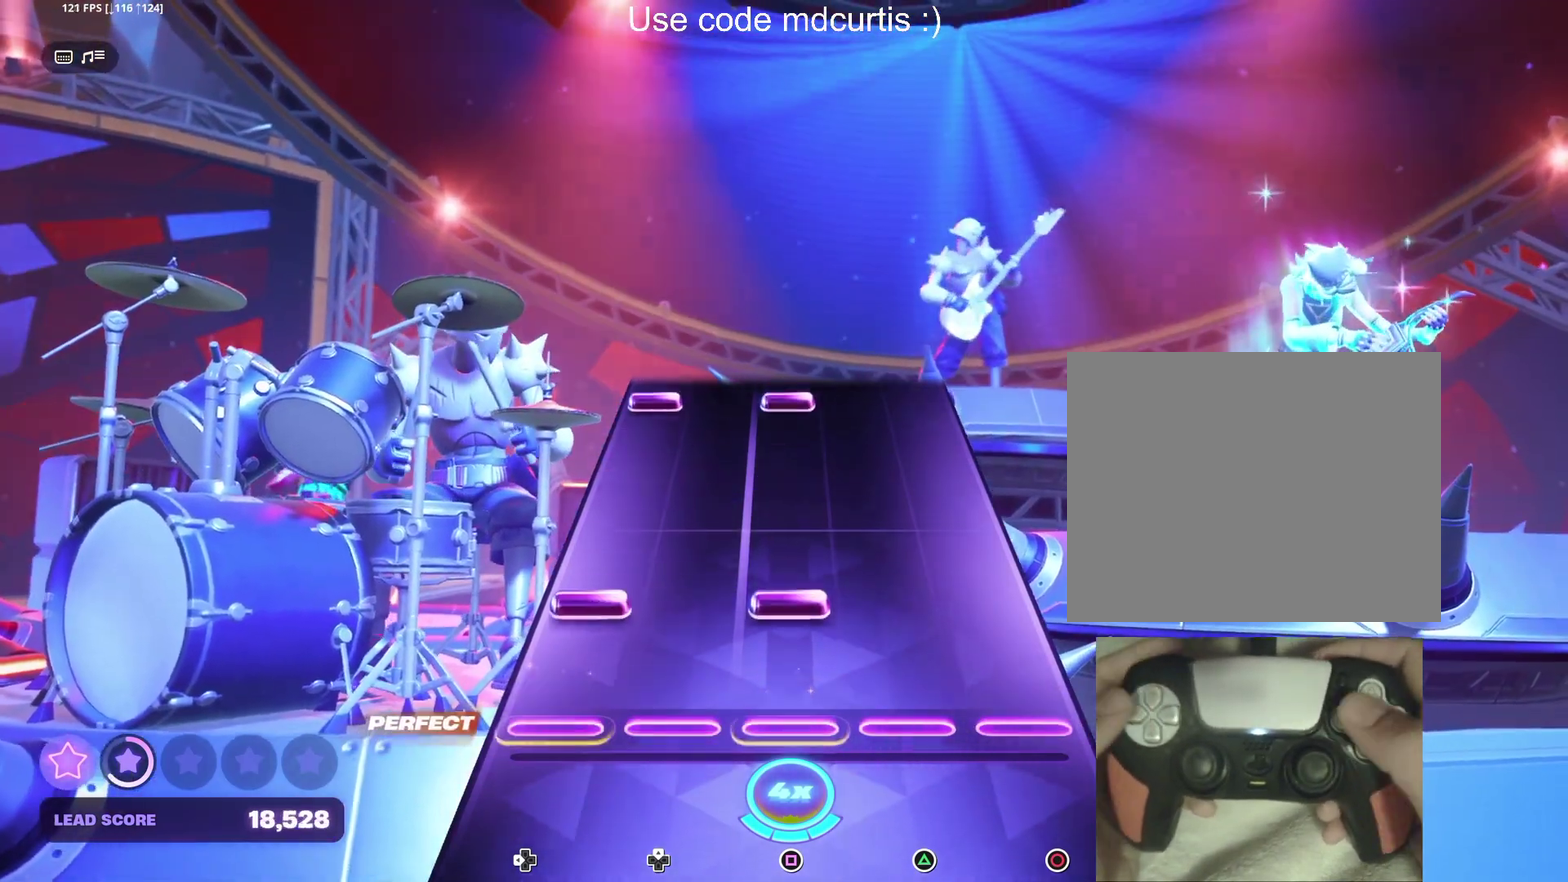
{"buttons": ["SQUARE", "DPAD_LEFT"], "events": [[117, "DPAD_LEFT", "down"], [117, "SQUARE", "down"], [233, "DPAD_LEFT", "up"], [250, "SQUARE", "up"], [450, "DPAD_LEFT", "down"], [450, "SQUARE", "down"]]}
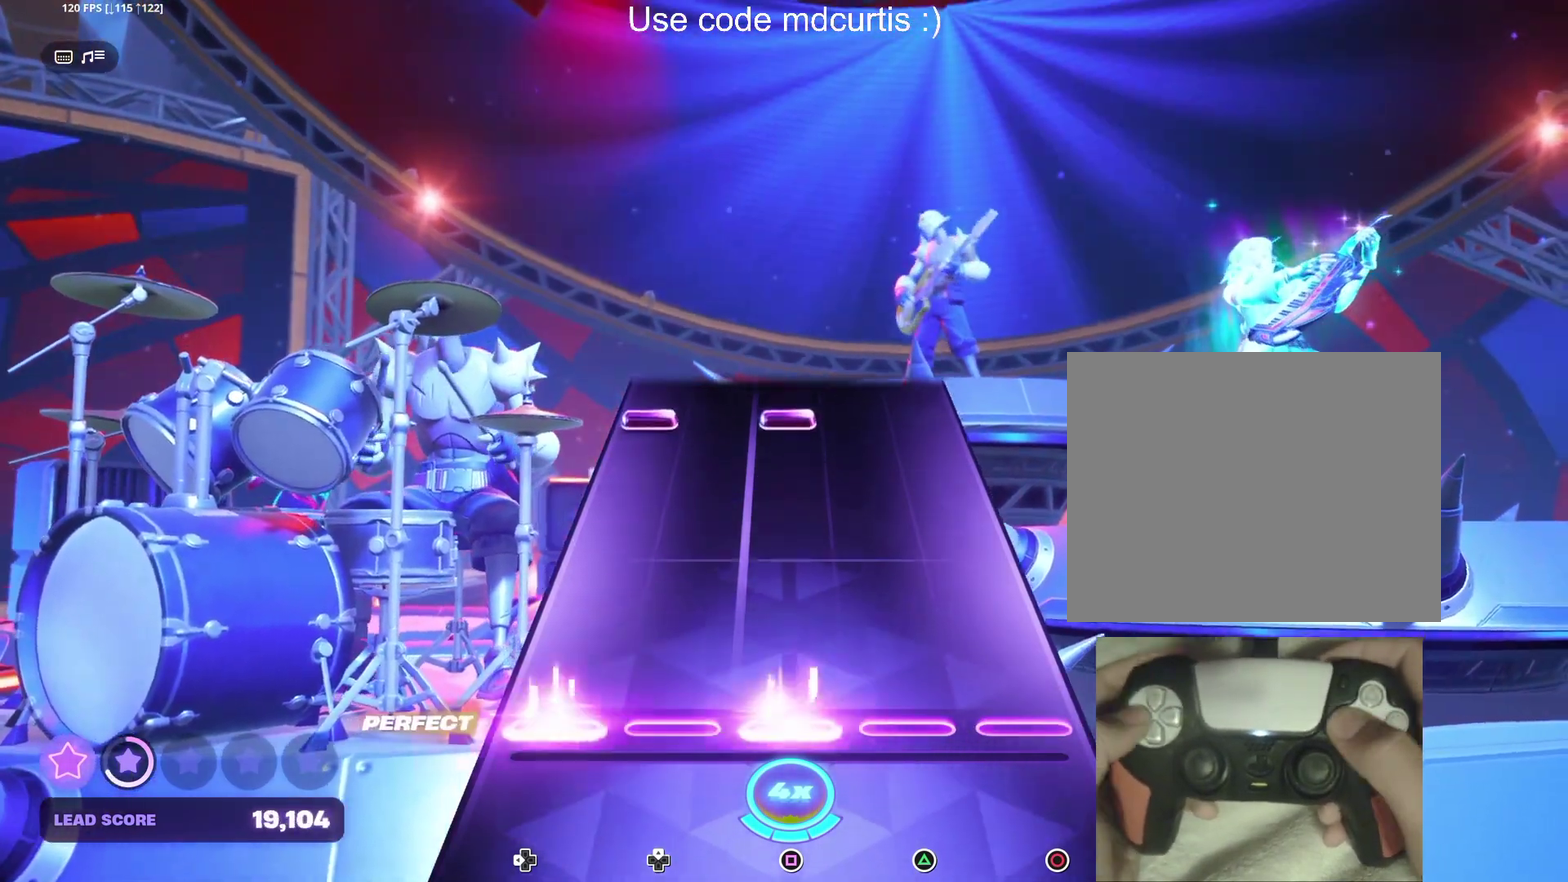
{"buttons": ["SQUARE", "DPAD_LEFT"], "events": [[67, "DPAD_LEFT", "up"], [83, "SQUARE", "up"], [433, "DPAD_LEFT", "down"], [433, "SQUARE", "down"]]}
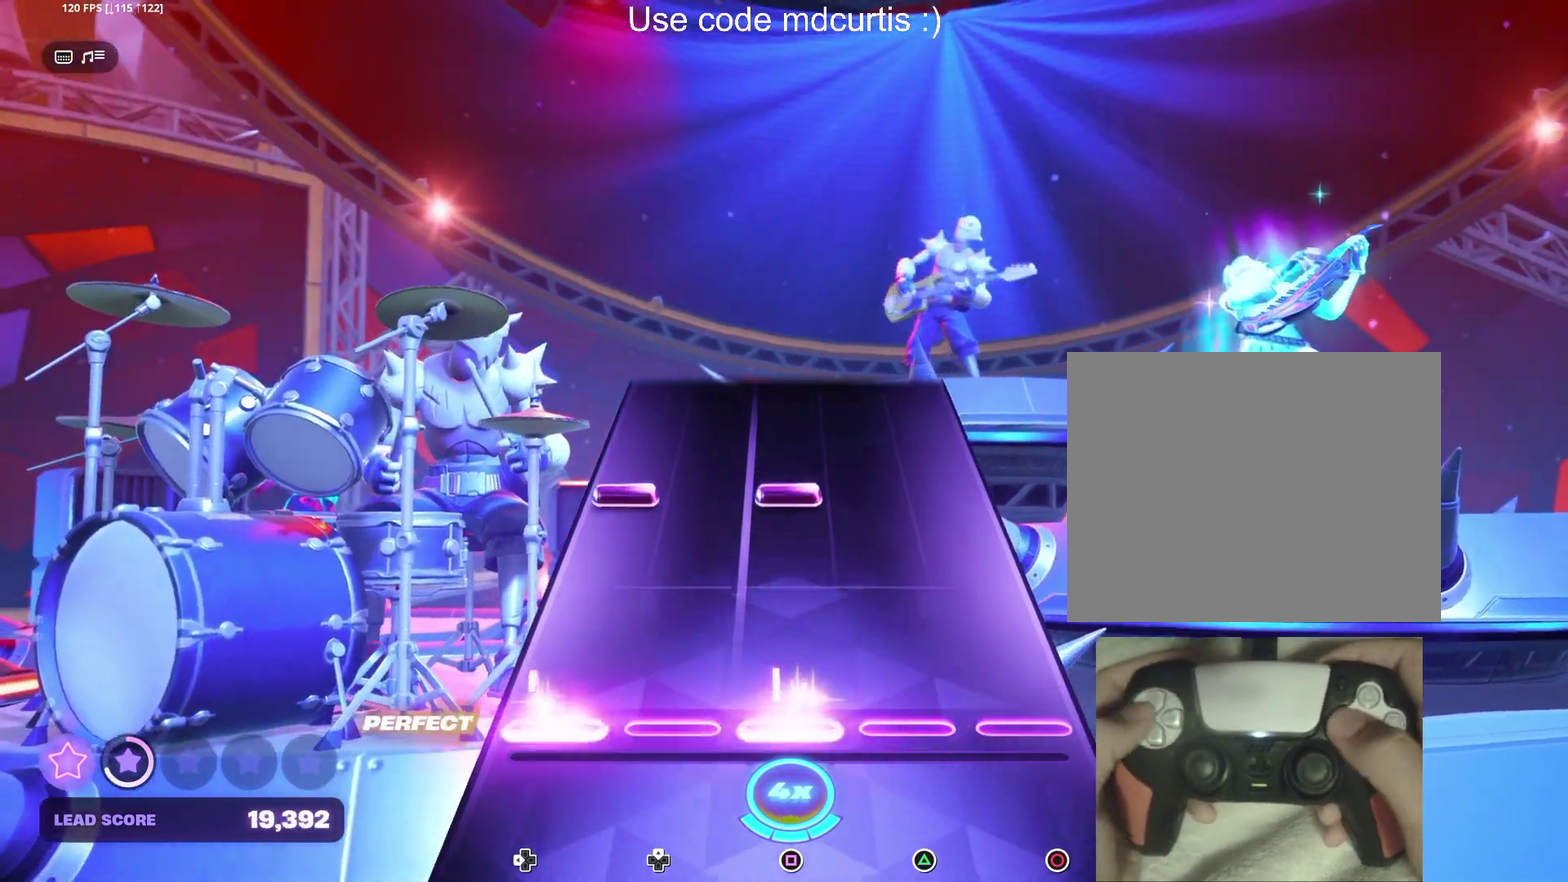
{"buttons": [], "events": [[50, "DPAD_LEFT", "up"], [67, "SQUARE", "up"], [283, "DPAD_LEFT", "down"], [283, "SQUARE", "down"], [400, "DPAD_LEFT", "up"], [417, "SQUARE", "up"]]}
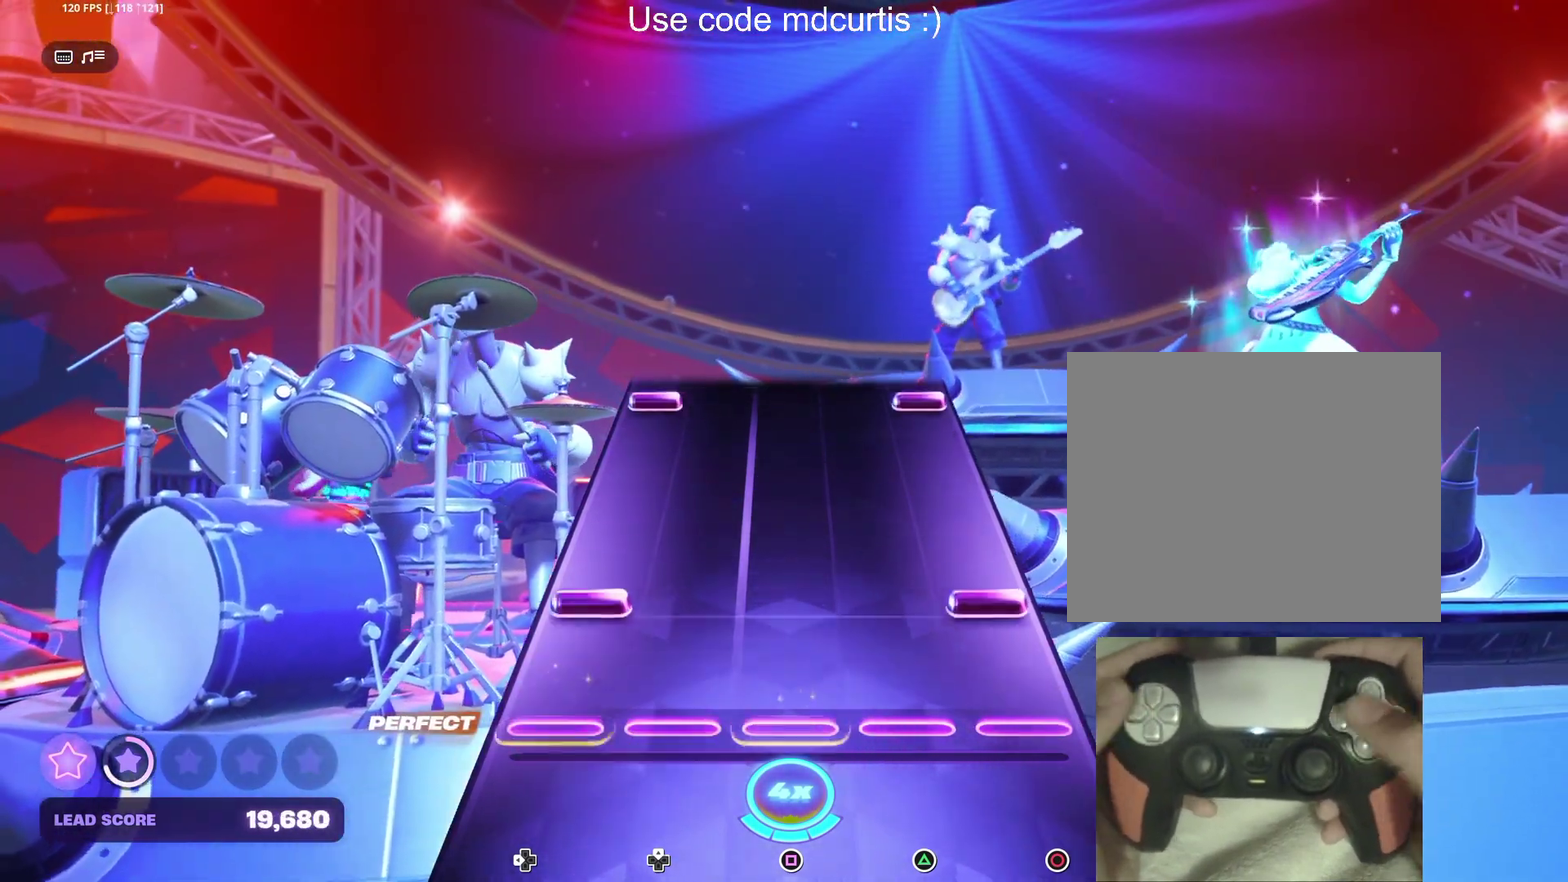
{"buttons": ["CIRCLE", "DPAD_LEFT"], "events": [[133, "CIRCLE", "down"], [133, "DPAD_LEFT", "down"], [250, "CIRCLE", "up"], [250, "DPAD_LEFT", "up"], [483, "CIRCLE", "down"], [483, "DPAD_LEFT", "down"]]}
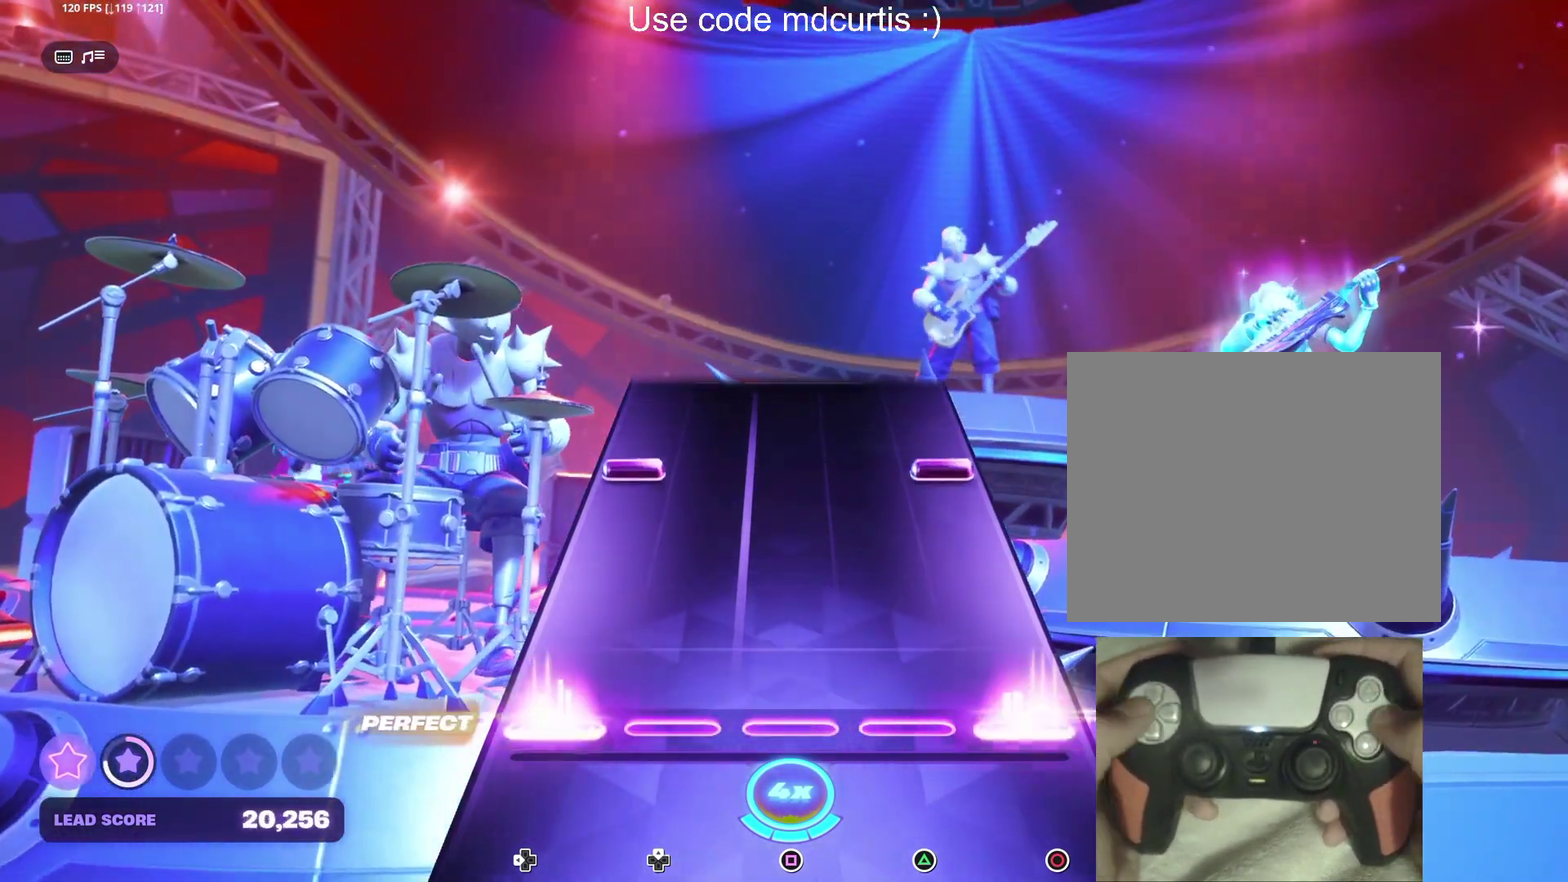
{"buttons": [], "events": [[100, "DPAD_LEFT", "up"], [117, "CIRCLE", "up"], [333, "CIRCLE", "down"], [333, "DPAD_LEFT", "down"], [450, "CIRCLE", "up"], [450, "DPAD_LEFT", "up"]]}
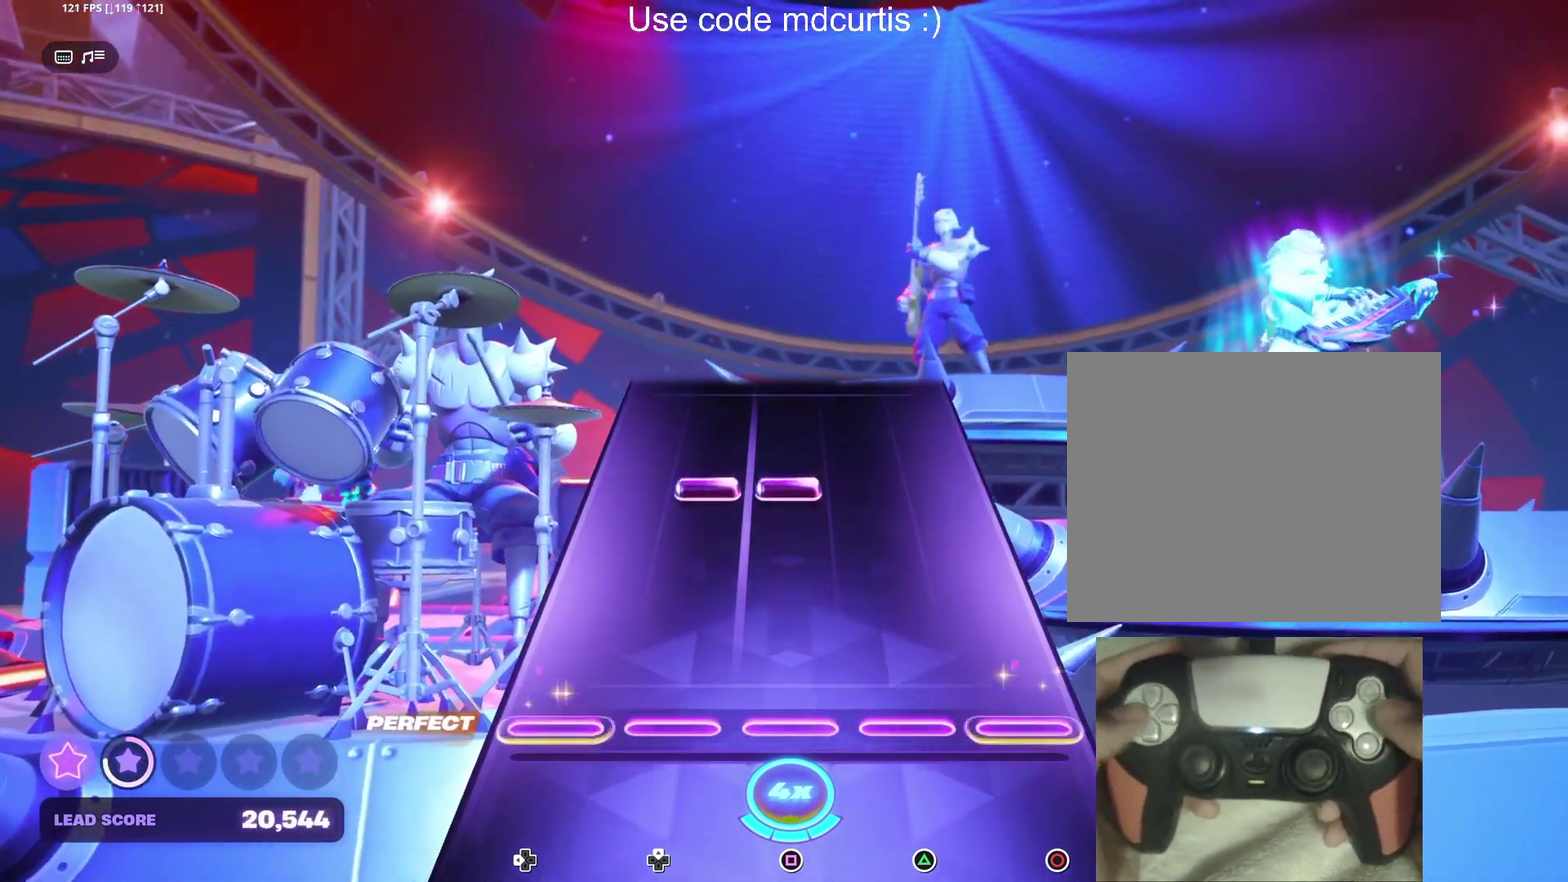
{"buttons": [], "events": [[283, "DPAD_UP", "down"], [283, "SQUARE", "down"], [400, "DPAD_UP", "up"], [400, "SQUARE", "up"]]}
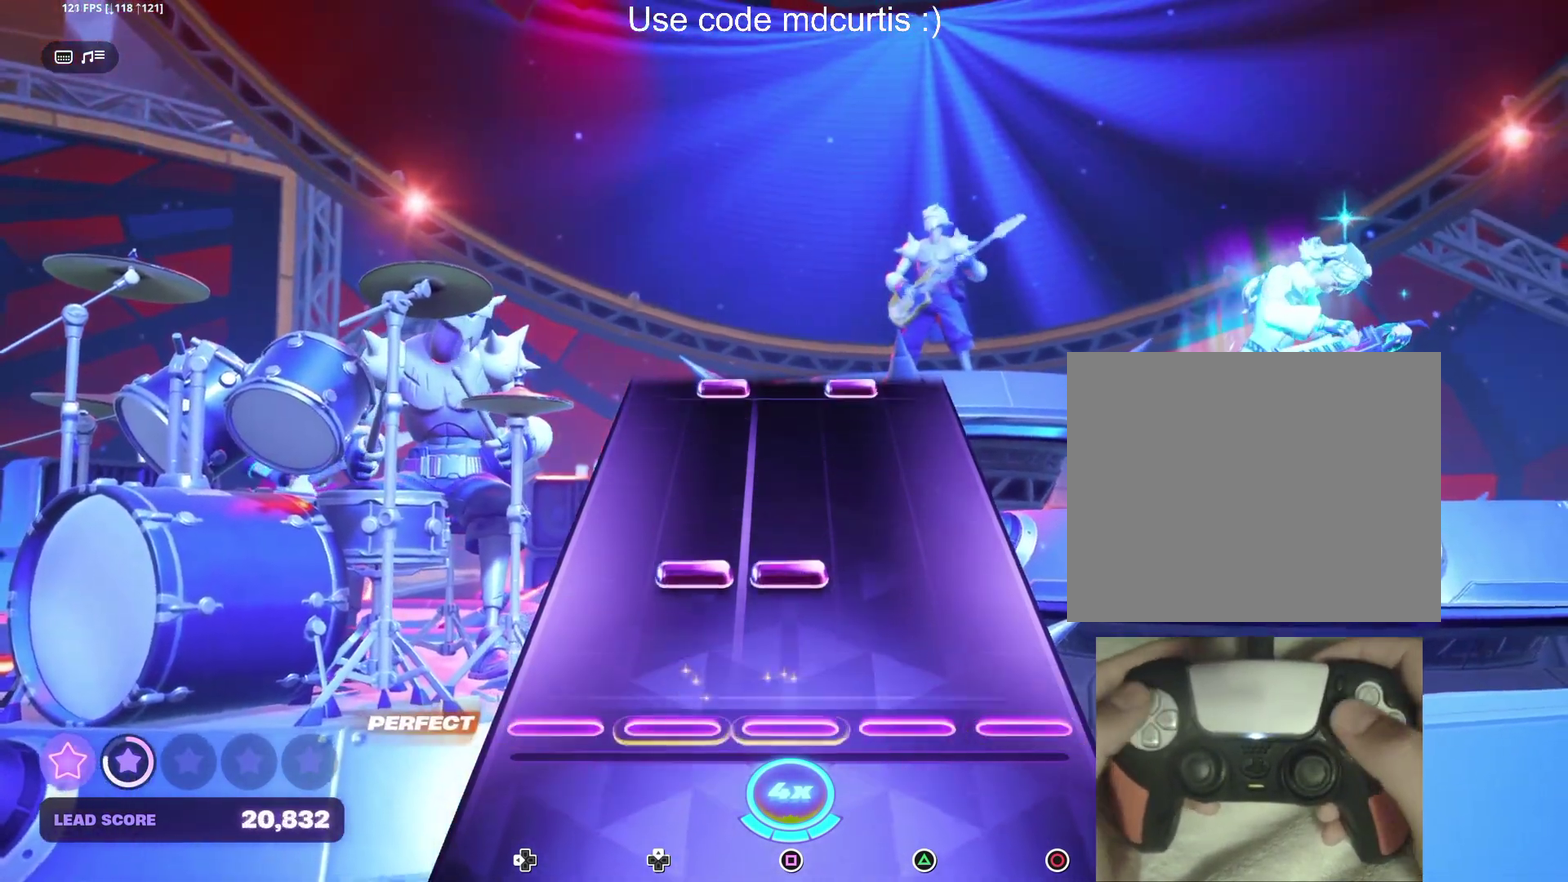
{"buttons": ["TRIANGLE", "DPAD_UP"], "events": [[150, "DPAD_UP", "down"], [150, "SQUARE", "down"], [250, "DPAD_UP", "up"], [250, "SQUARE", "up"], [483, "DPAD_UP", "down"], [483, "TRIANGLE", "down"]]}